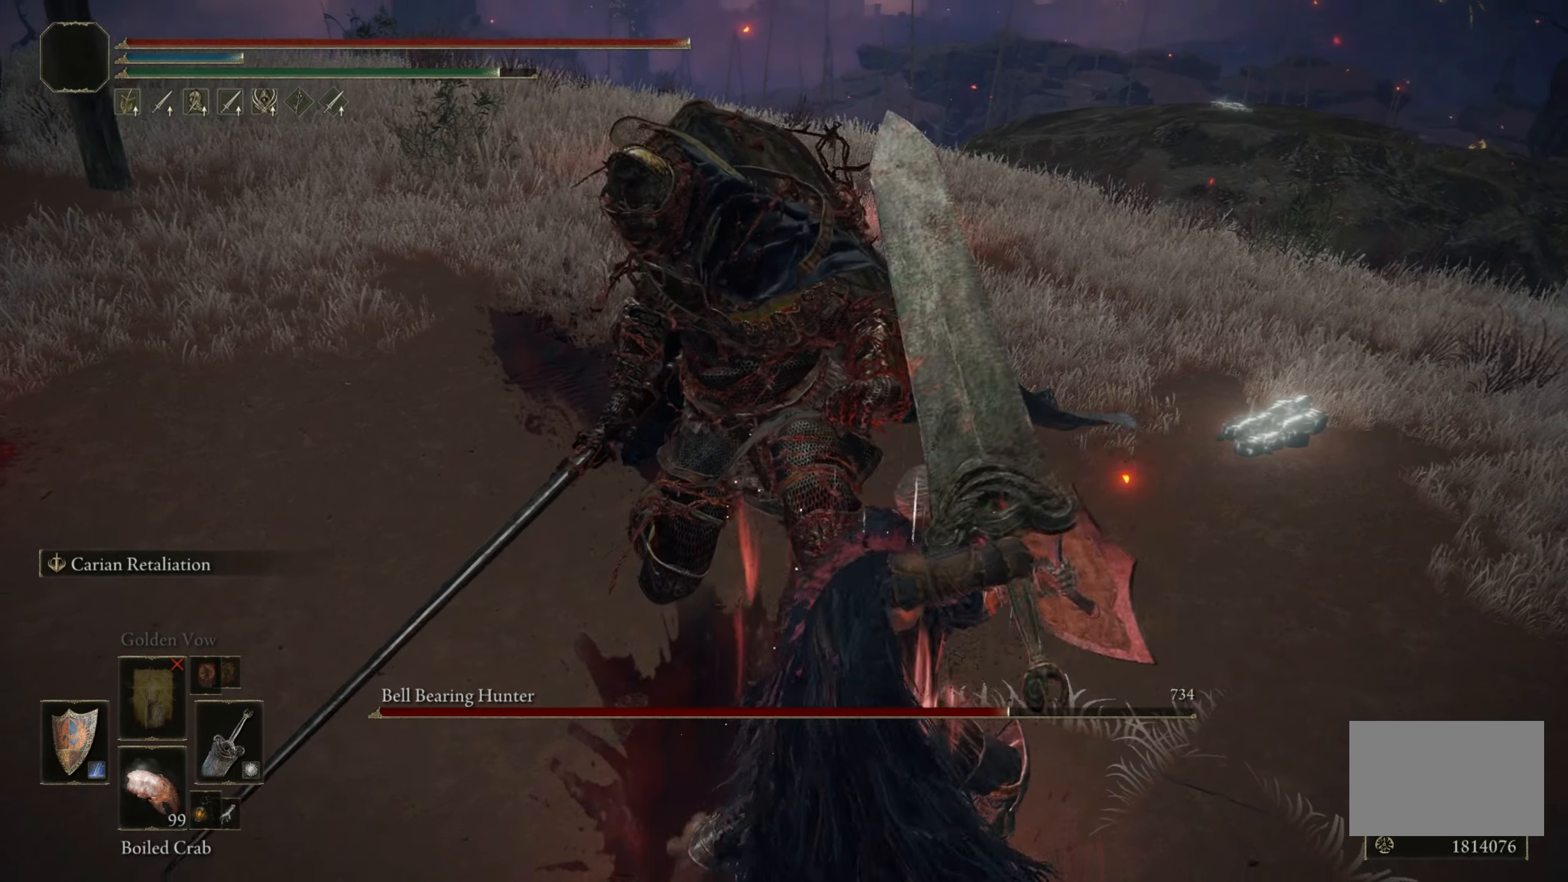
Gameplay with keyboard and mouse; each line is a JSON object with the keys and mouse buttons held at the frame after it. "events" lists presses ("down") and releases ("up") of "1", "2", "3", "4", "5", "a", "alt", "c", "caps_lock", "ctrl", "d", "e", "f", "g", "q", "r", "s", "shift", "space", "t", "tab", "v", "w", "x", "z", "mouse_left", "mouse_wheel" and "mouse_right" between this image and that frame as [ms after this image, input, new state], when the widget could be followed in between. "mouse_left", "mouse_wheel", "mouse_right" = the "left", "wheel", "right" buttons of the "mouse" list. No other keys are recorded. "wheel" means that the mouse wheel is clicked or scrolled. Mouse movement is not recorded.
{"keys": [], "mouse": [], "events": []}
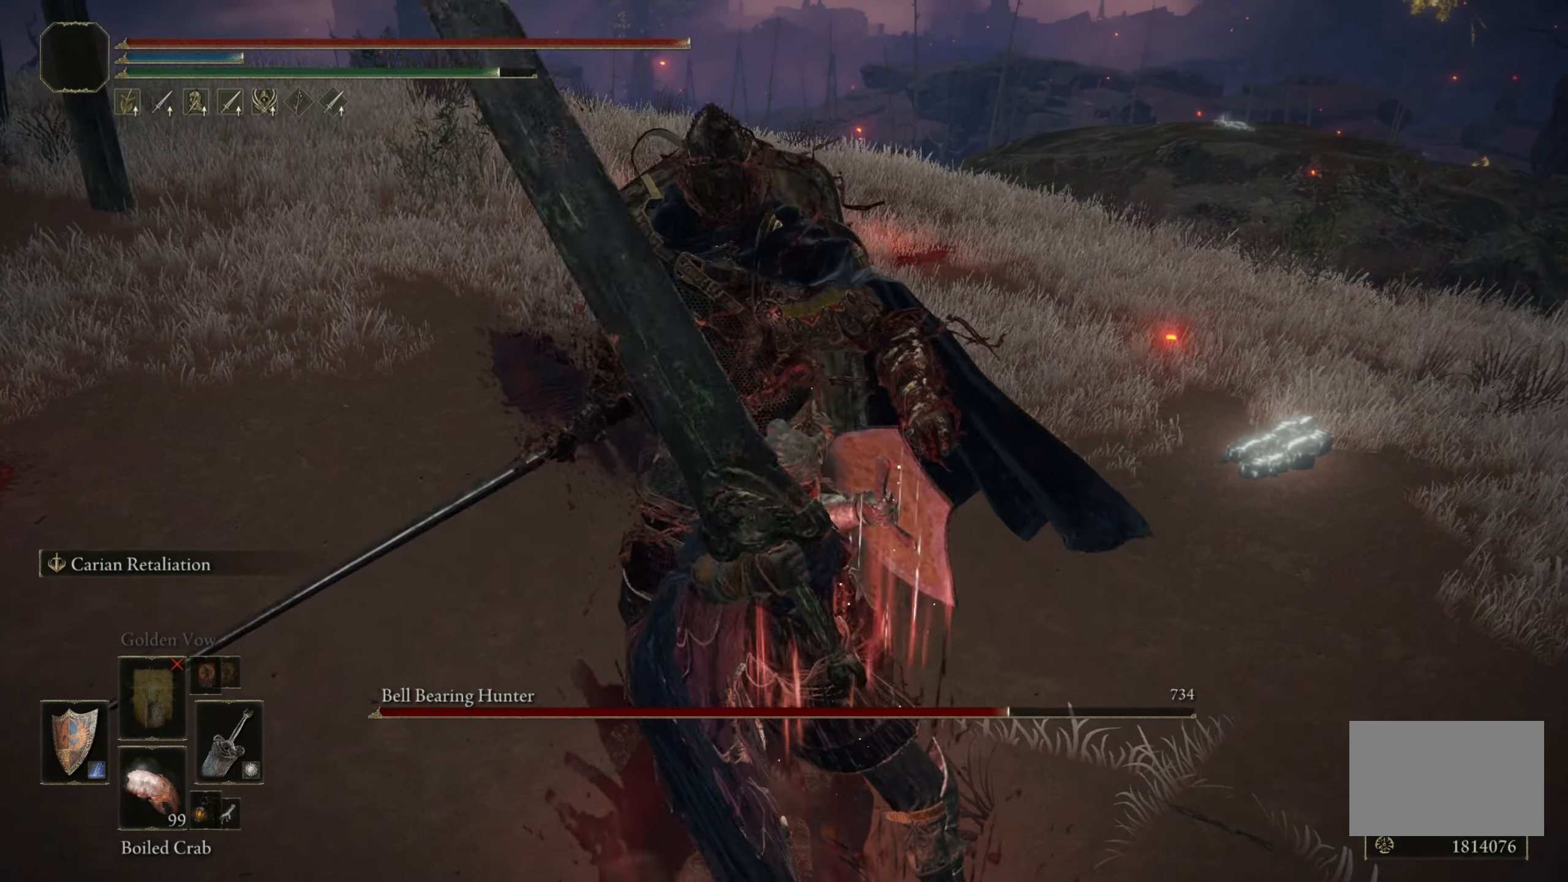
{"keys": [], "mouse": [], "events": []}
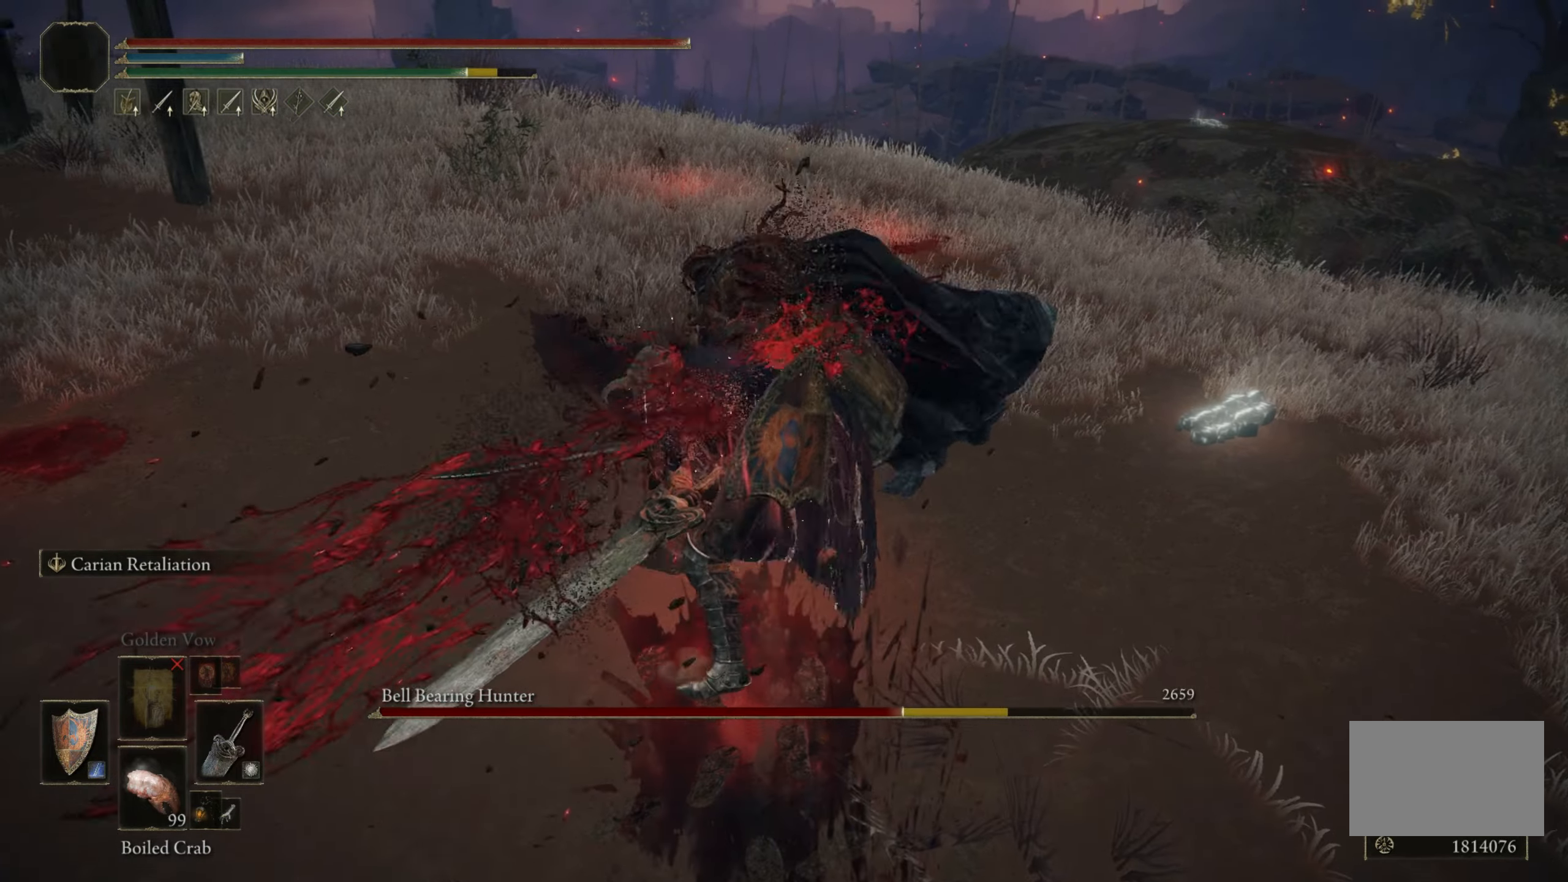
{"keys": [], "mouse": [], "events": [[50, "mouse_wheel", "down"], [250, "mouse_wheel", "up"]]}
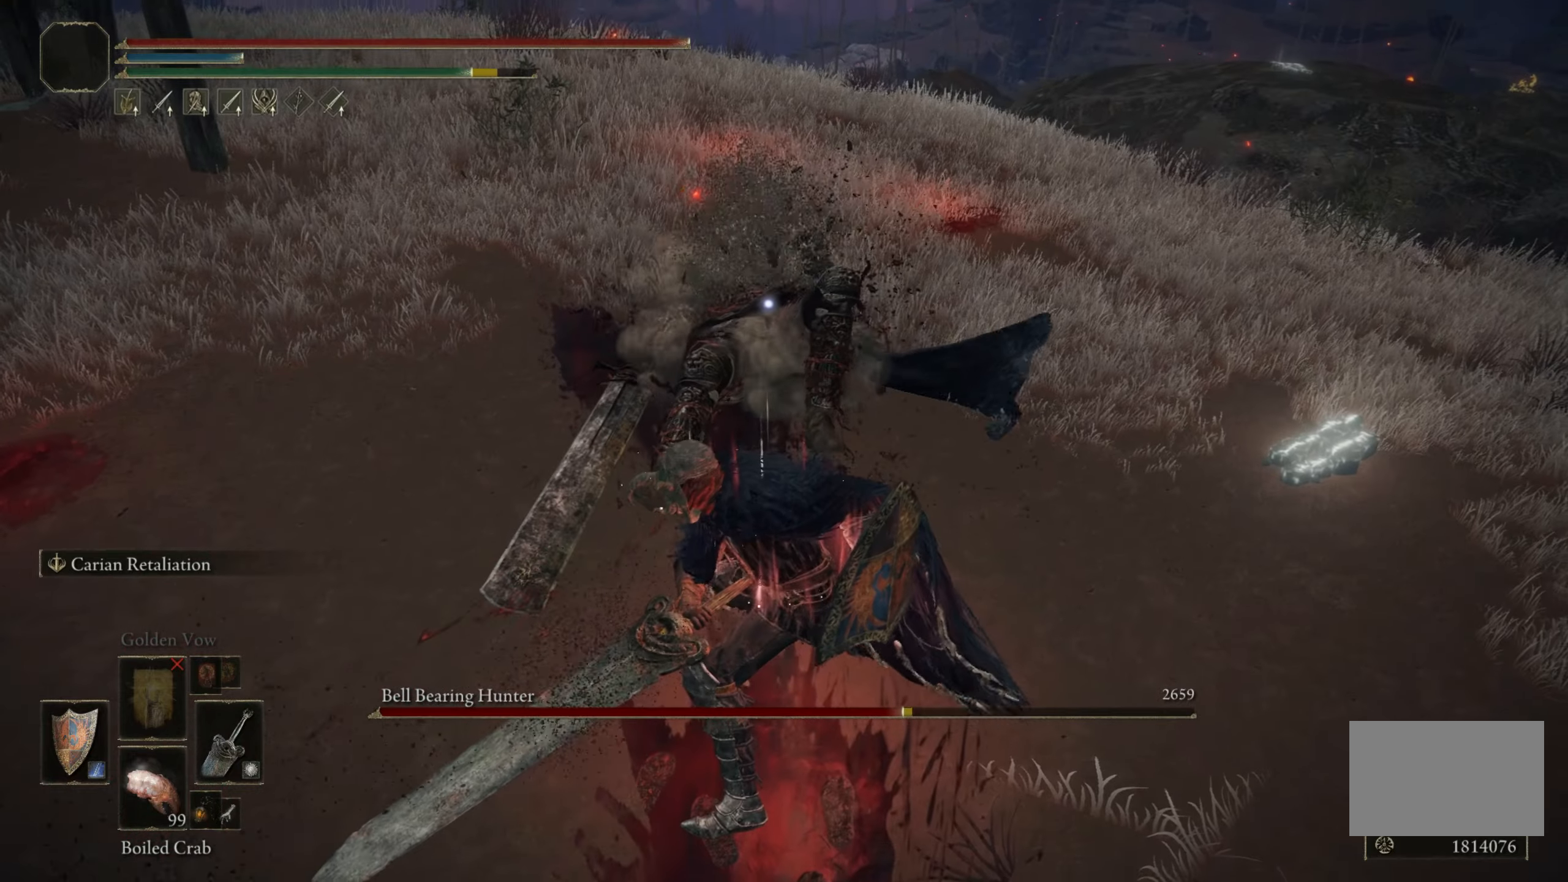
{"keys": [], "mouse": [], "events": []}
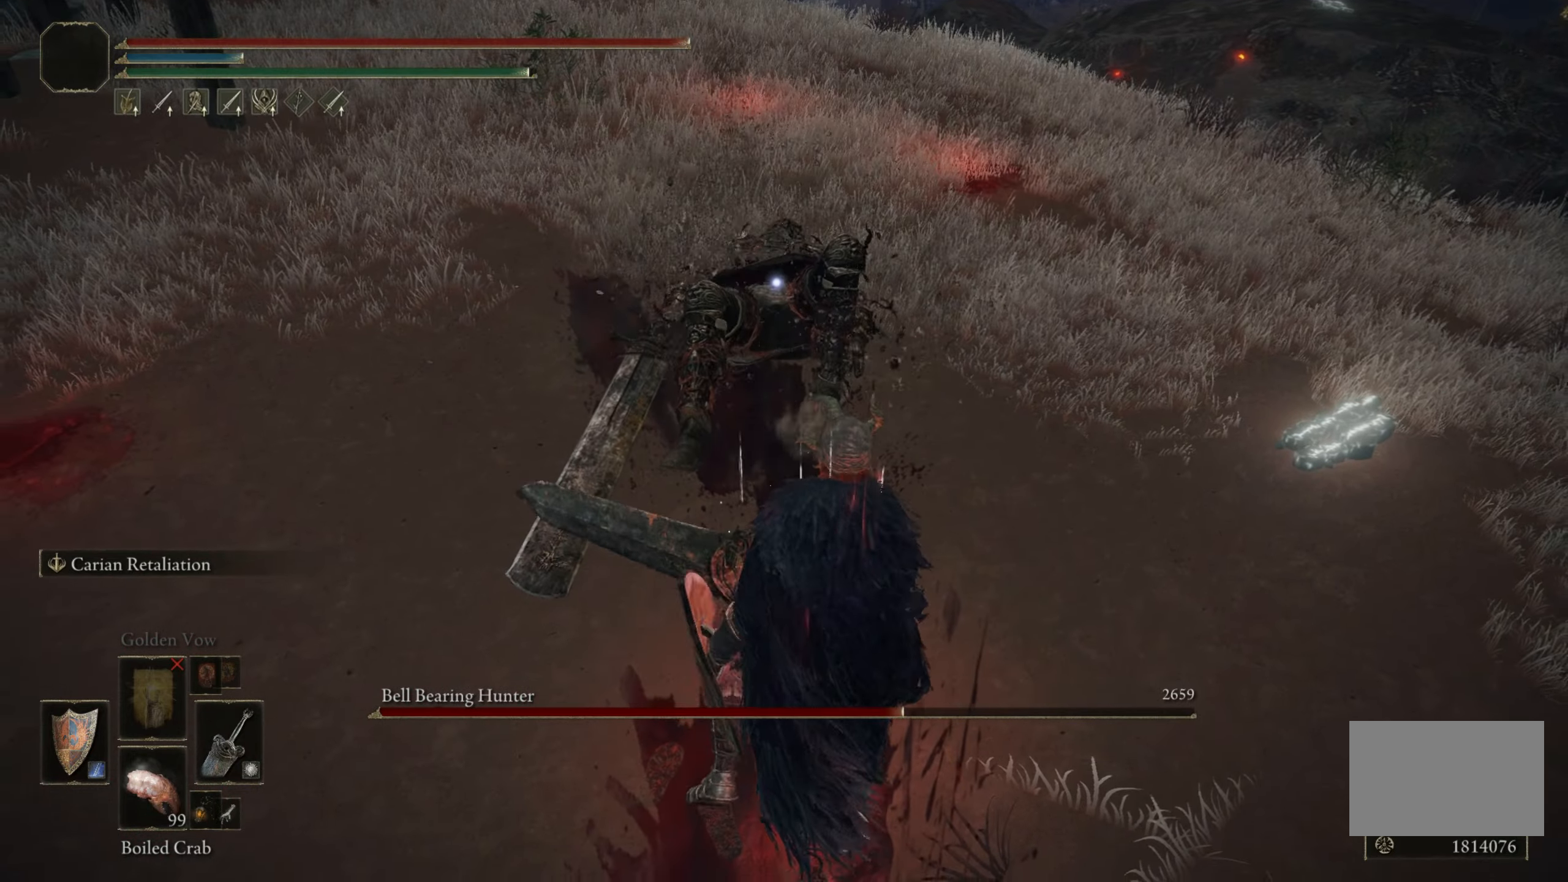
{"keys": [], "mouse": [], "events": []}
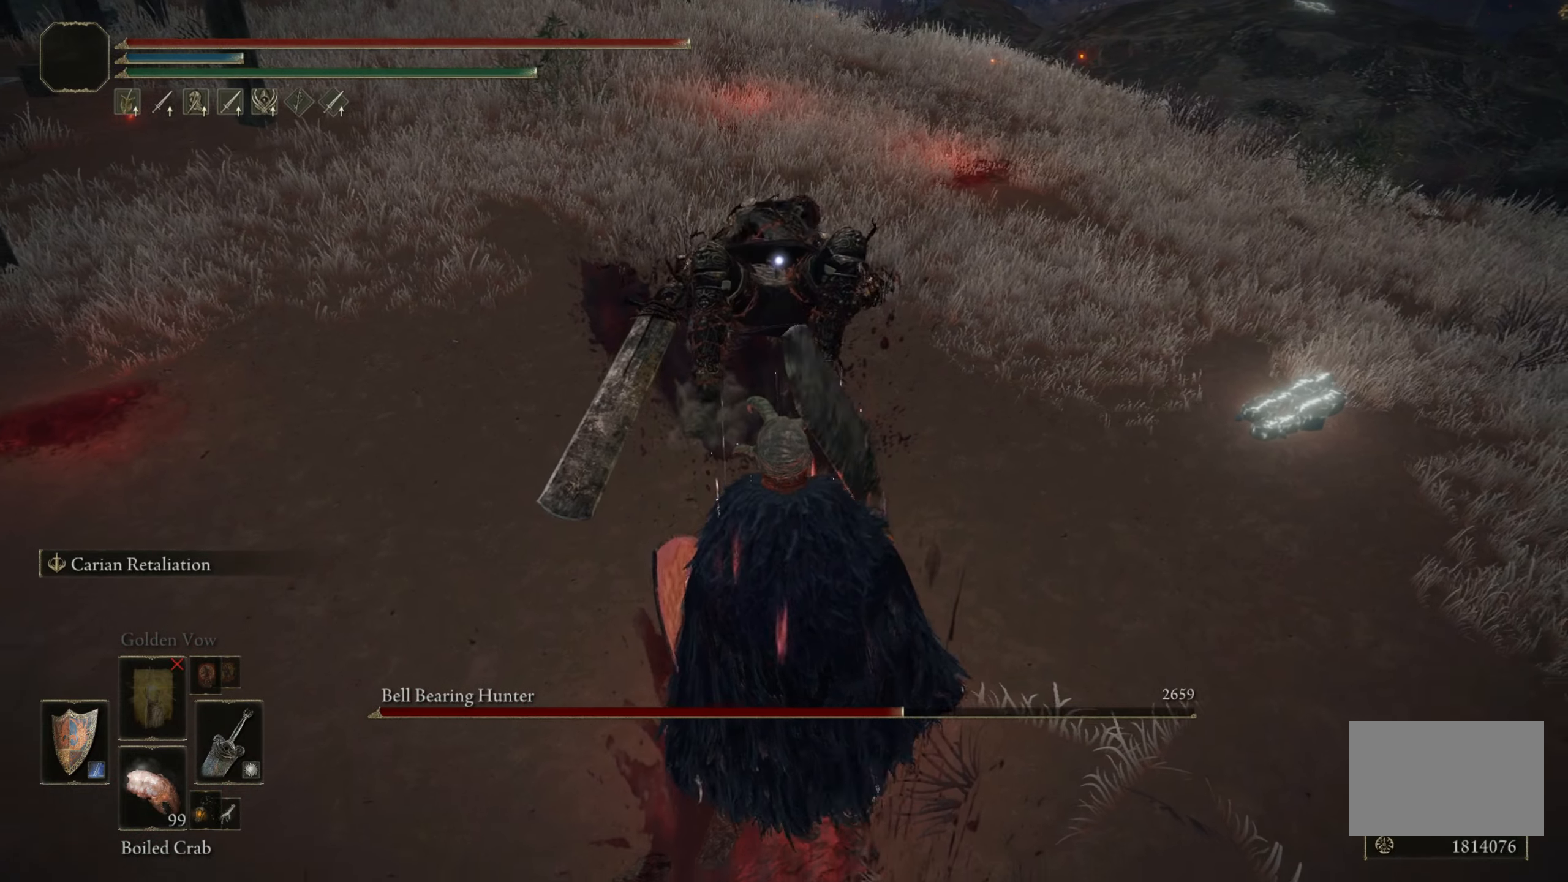
{"keys": [], "mouse": [], "events": []}
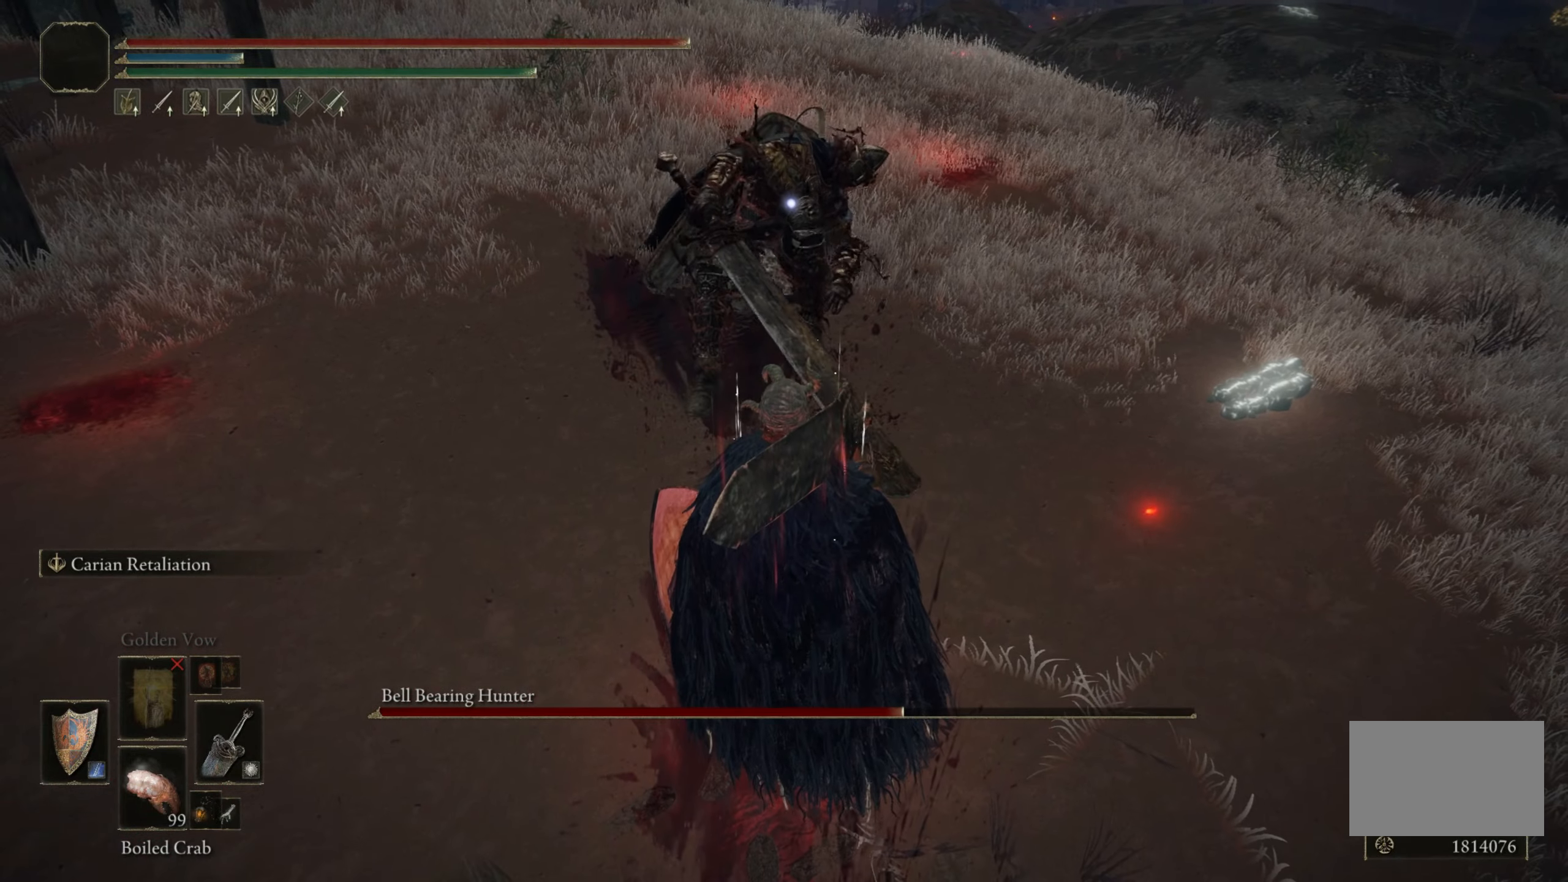
{"keys": [], "mouse": [], "events": []}
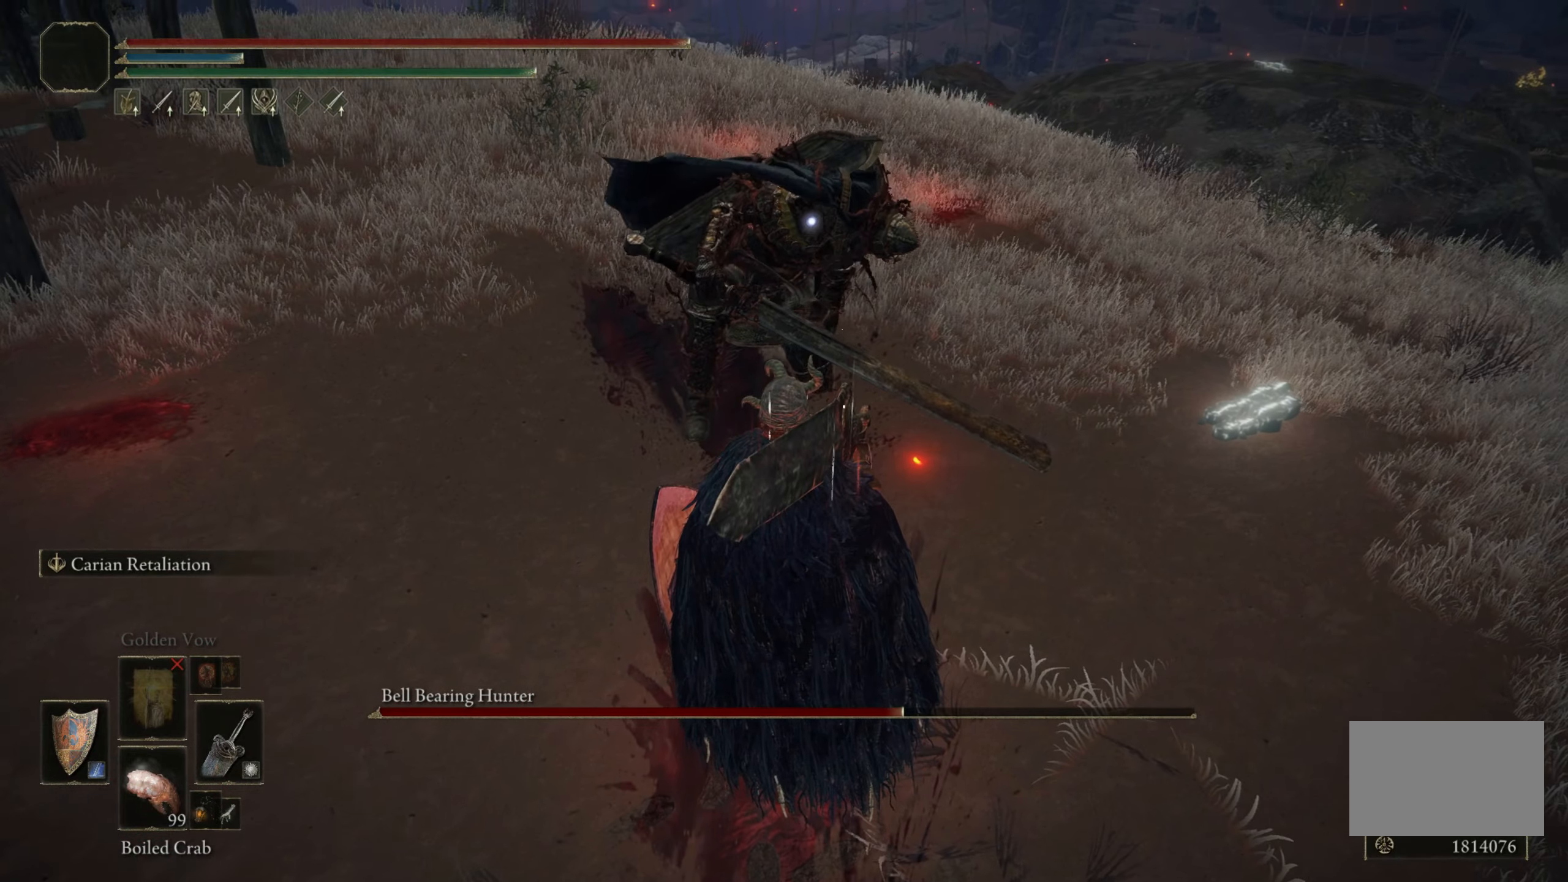
{"keys": ["w"], "mouse": [], "events": [[233, "w", "down"]]}
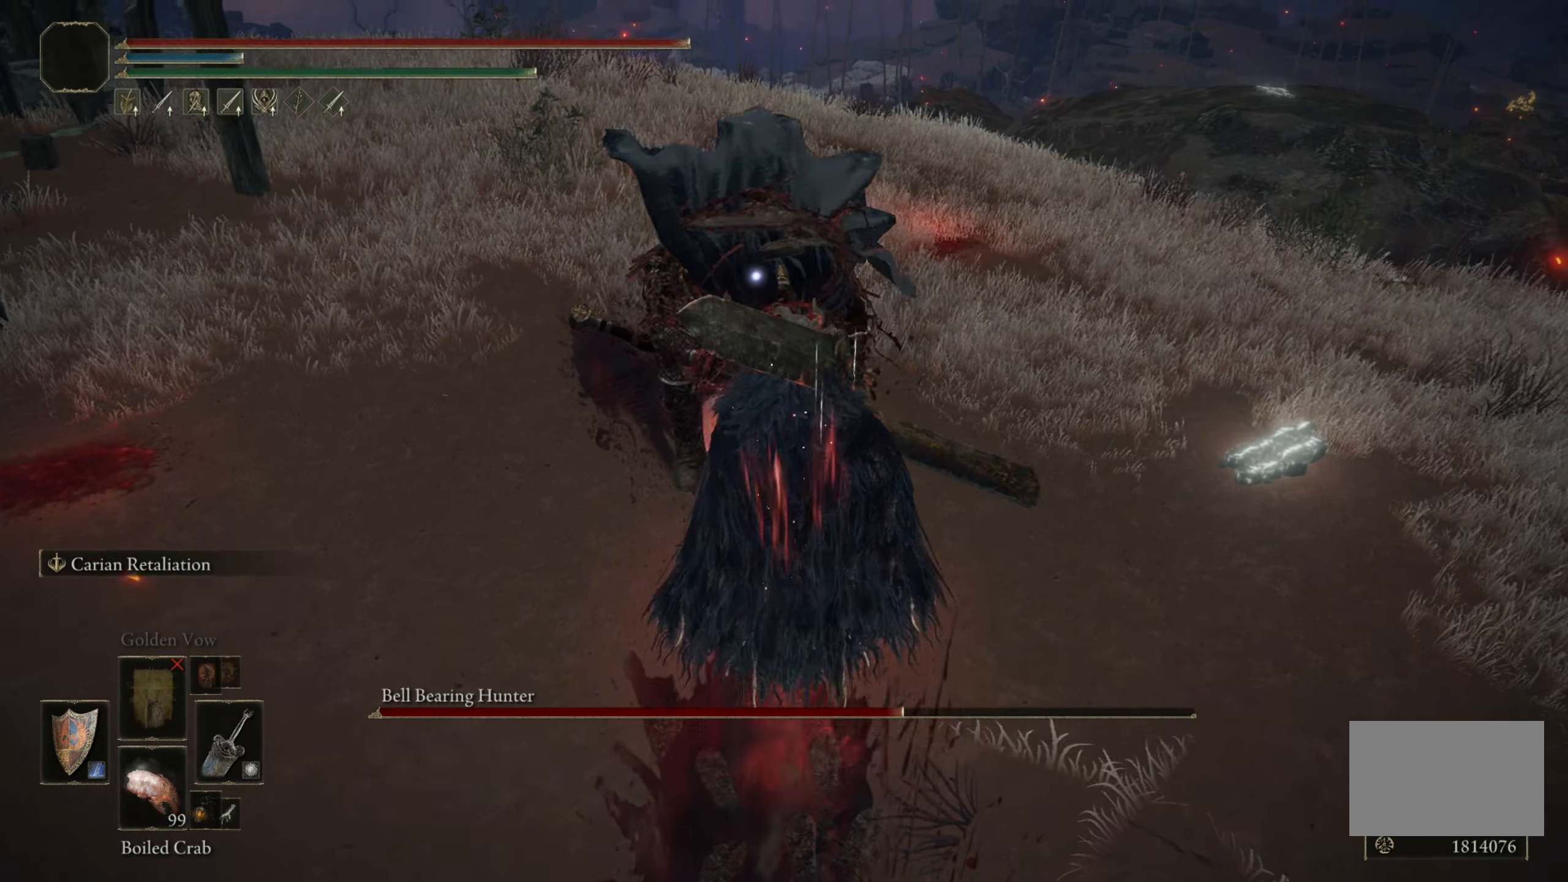
{"keys": [], "mouse": [], "events": [[233, "w", "up"]]}
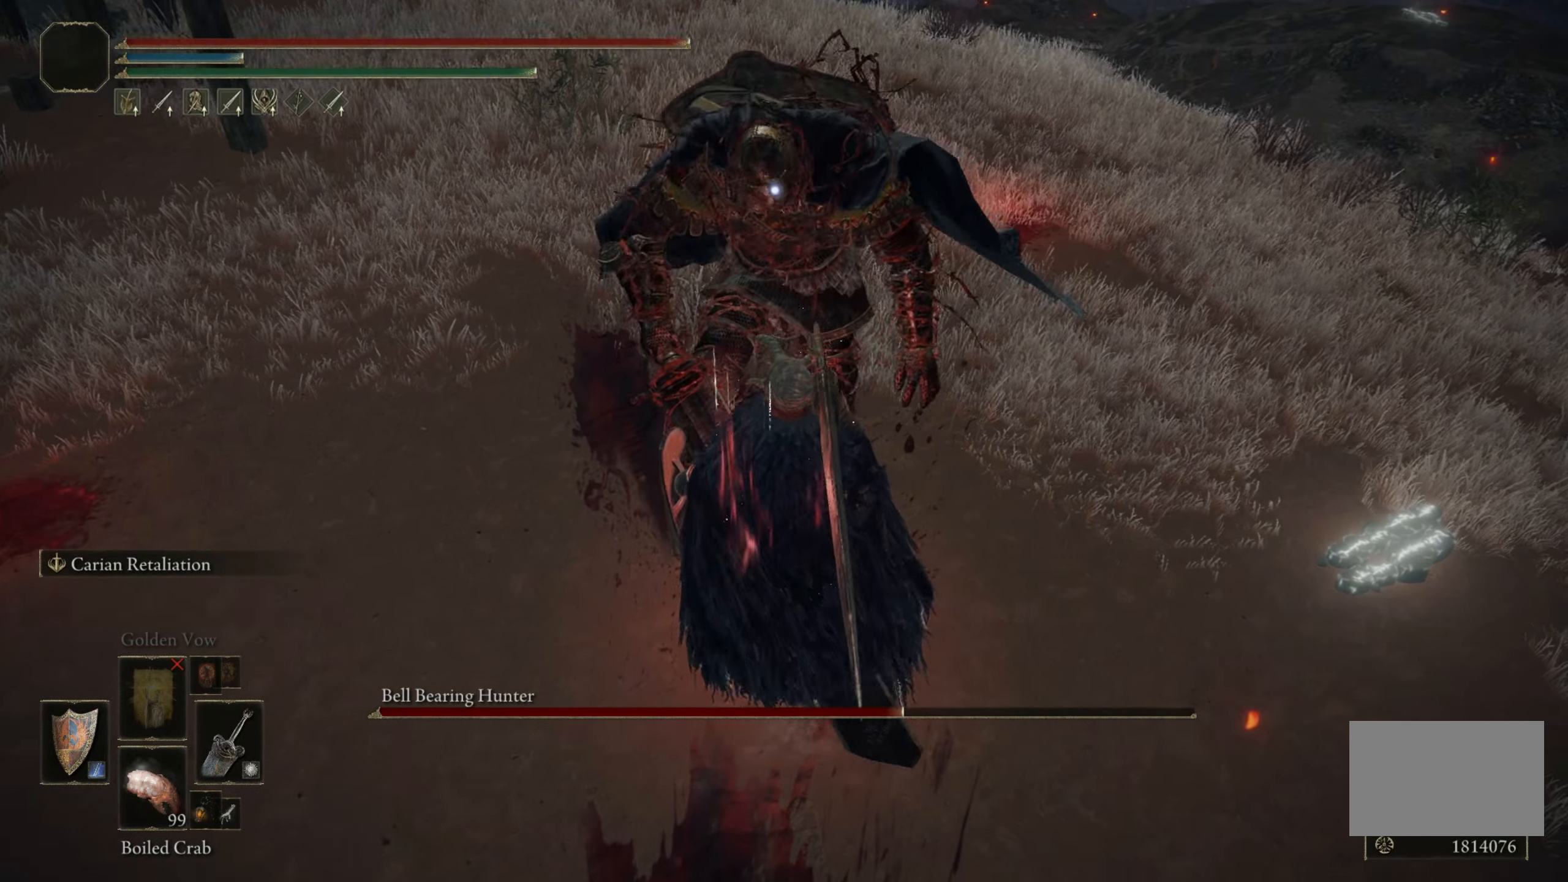
{"keys": [], "mouse": [], "events": []}
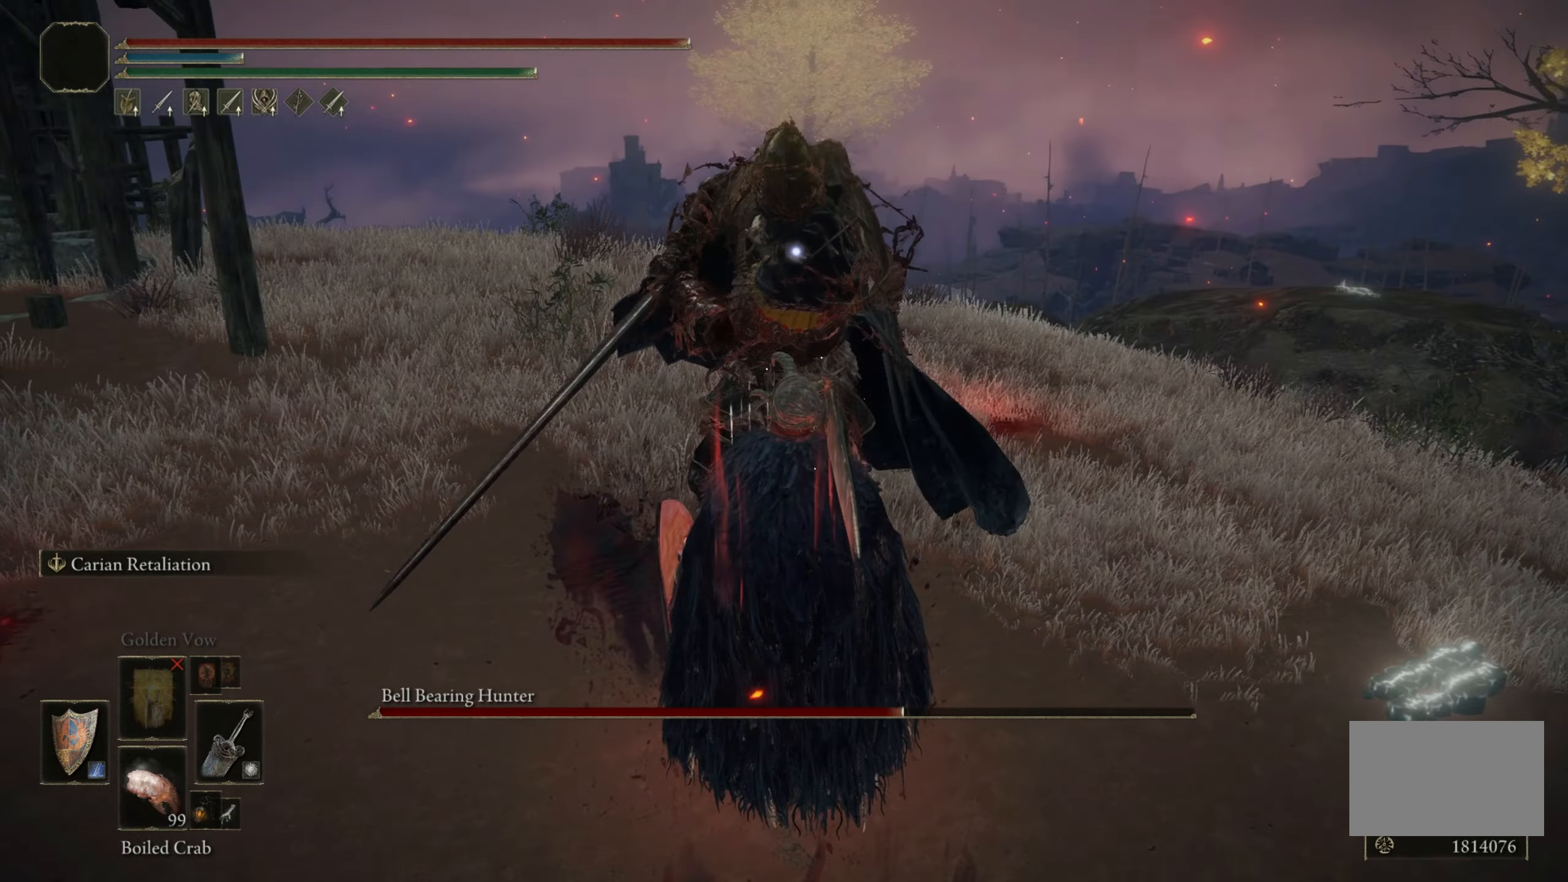
{"keys": [], "mouse": [], "events": [[383, "shift", "down"], [467, "shift", "up"]]}
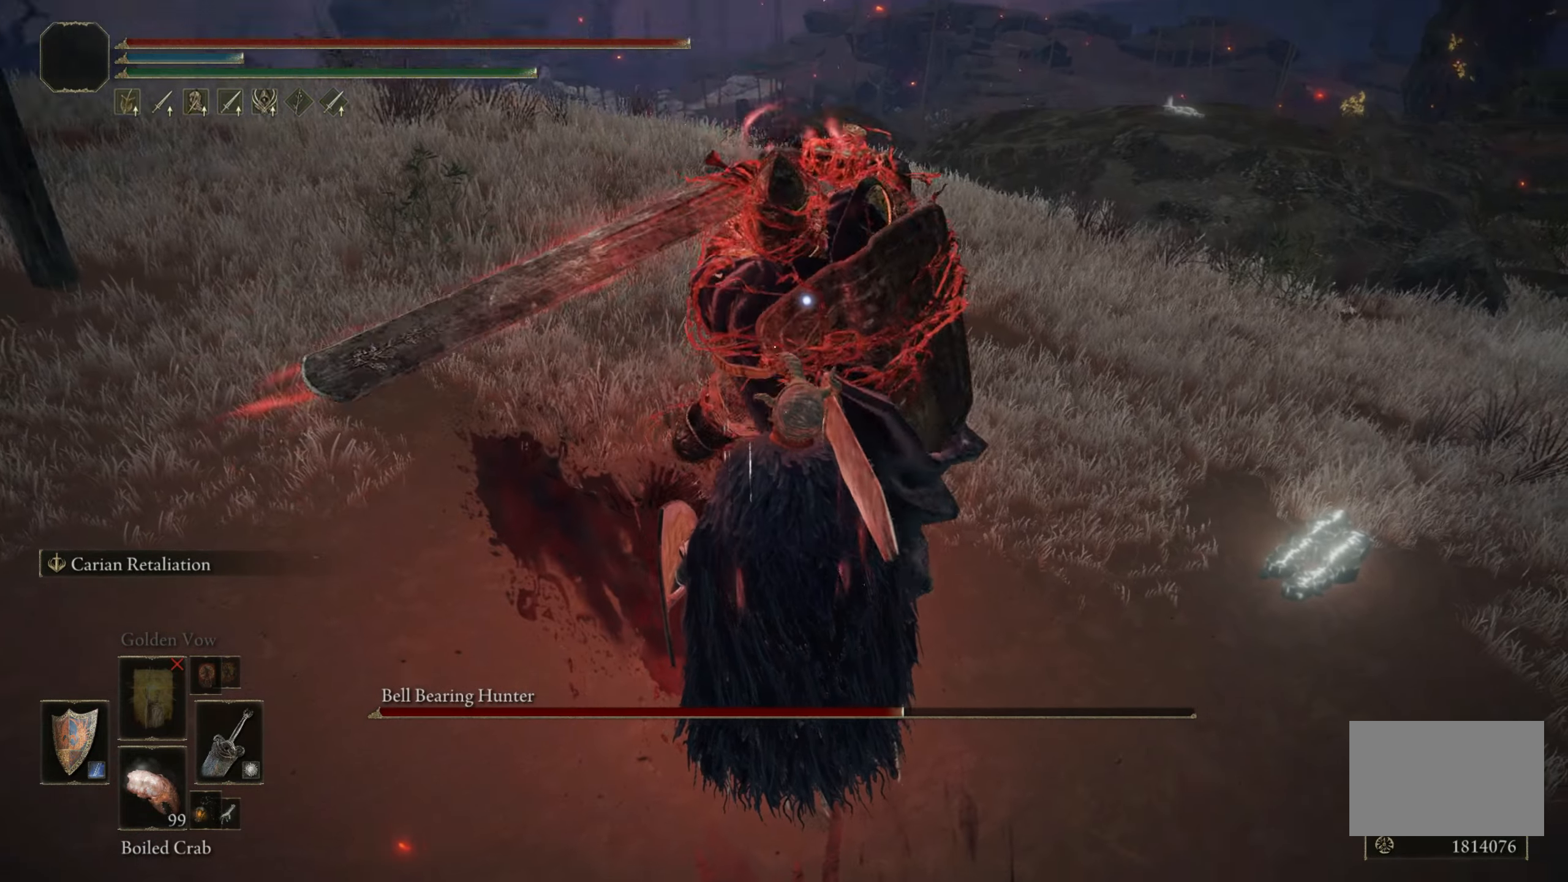
{"keys": ["s"], "mouse": [], "events": [[50, "s", "down"], [50, "space", "down"], [200, "space", "up"]]}
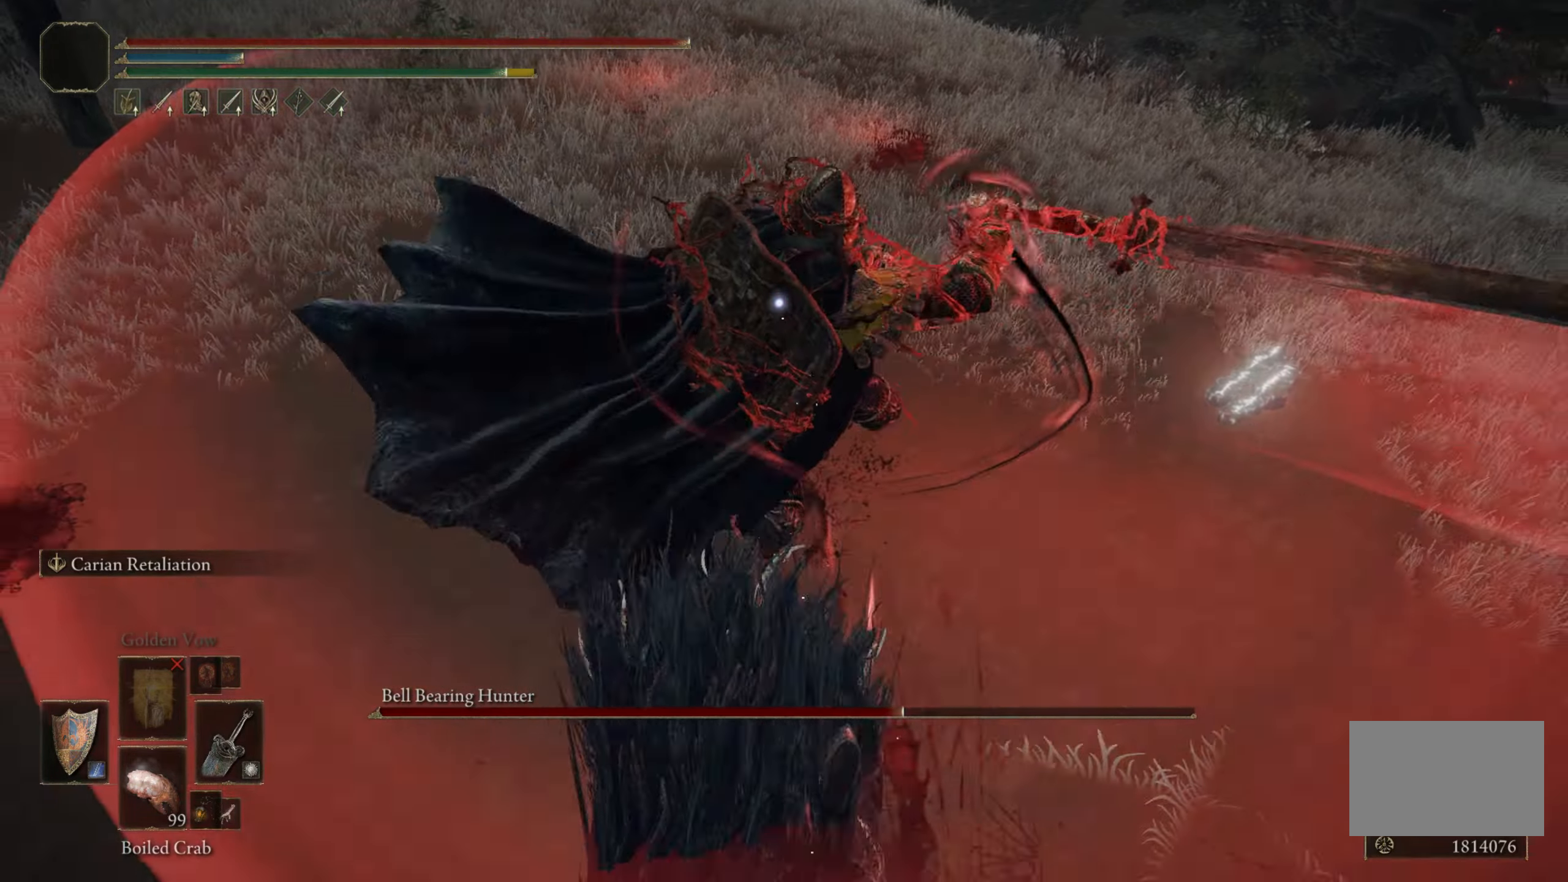
{"keys": ["s", "space"], "mouse": [], "events": [[133, "s", "up"], [350, "s", "down"], [500, "space", "down"]]}
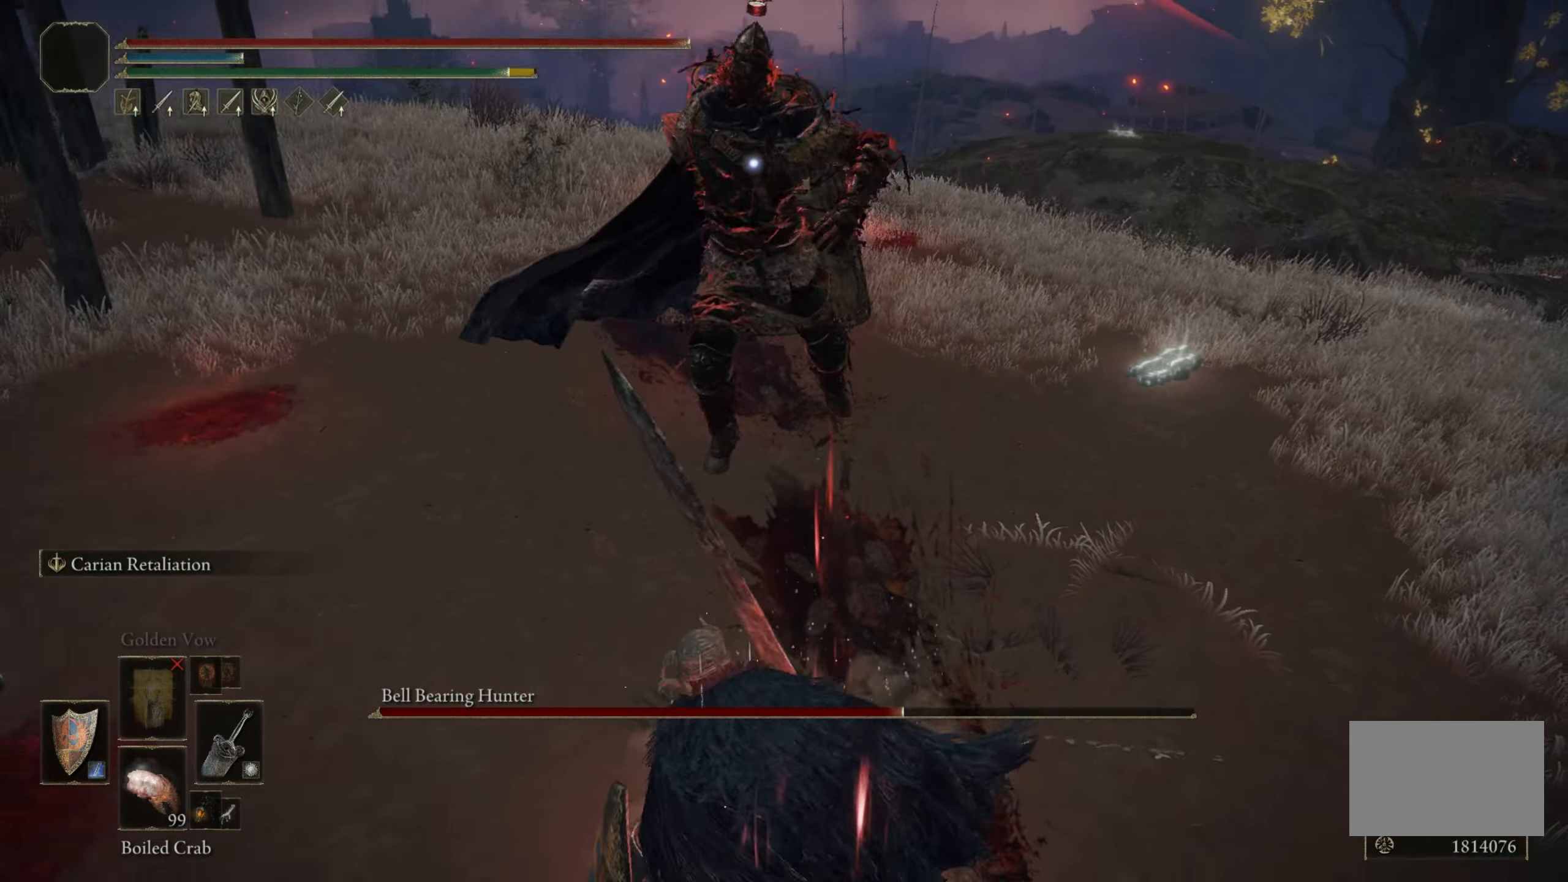
{"keys": ["s"], "mouse": [], "events": [[134, "space", "up"]]}
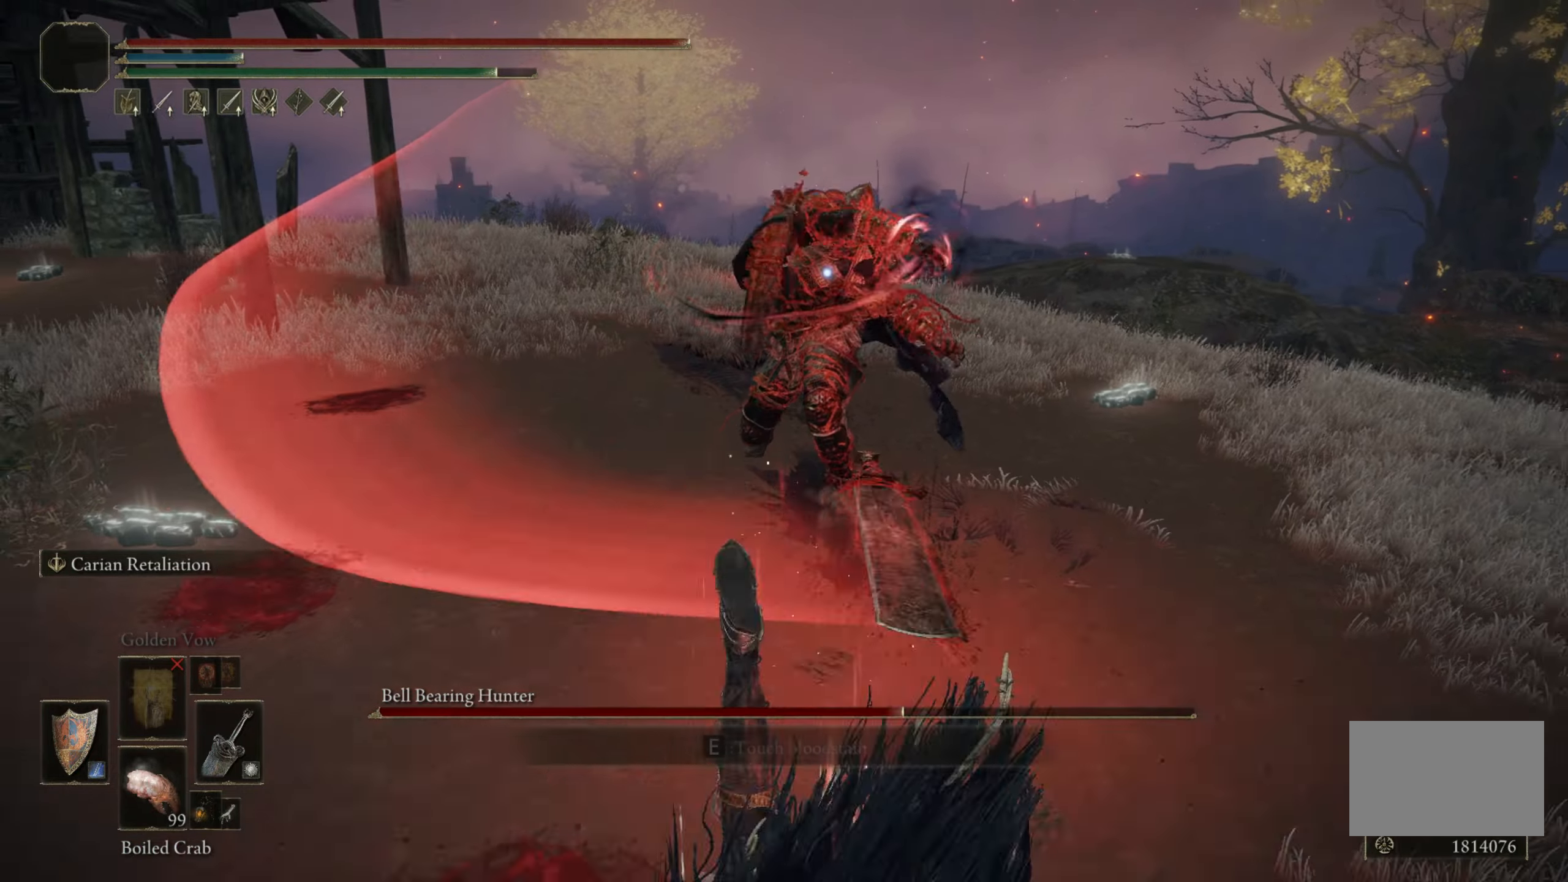
{"keys": ["w"], "mouse": [], "events": [[50, "s", "up"], [200, "w", "down"]]}
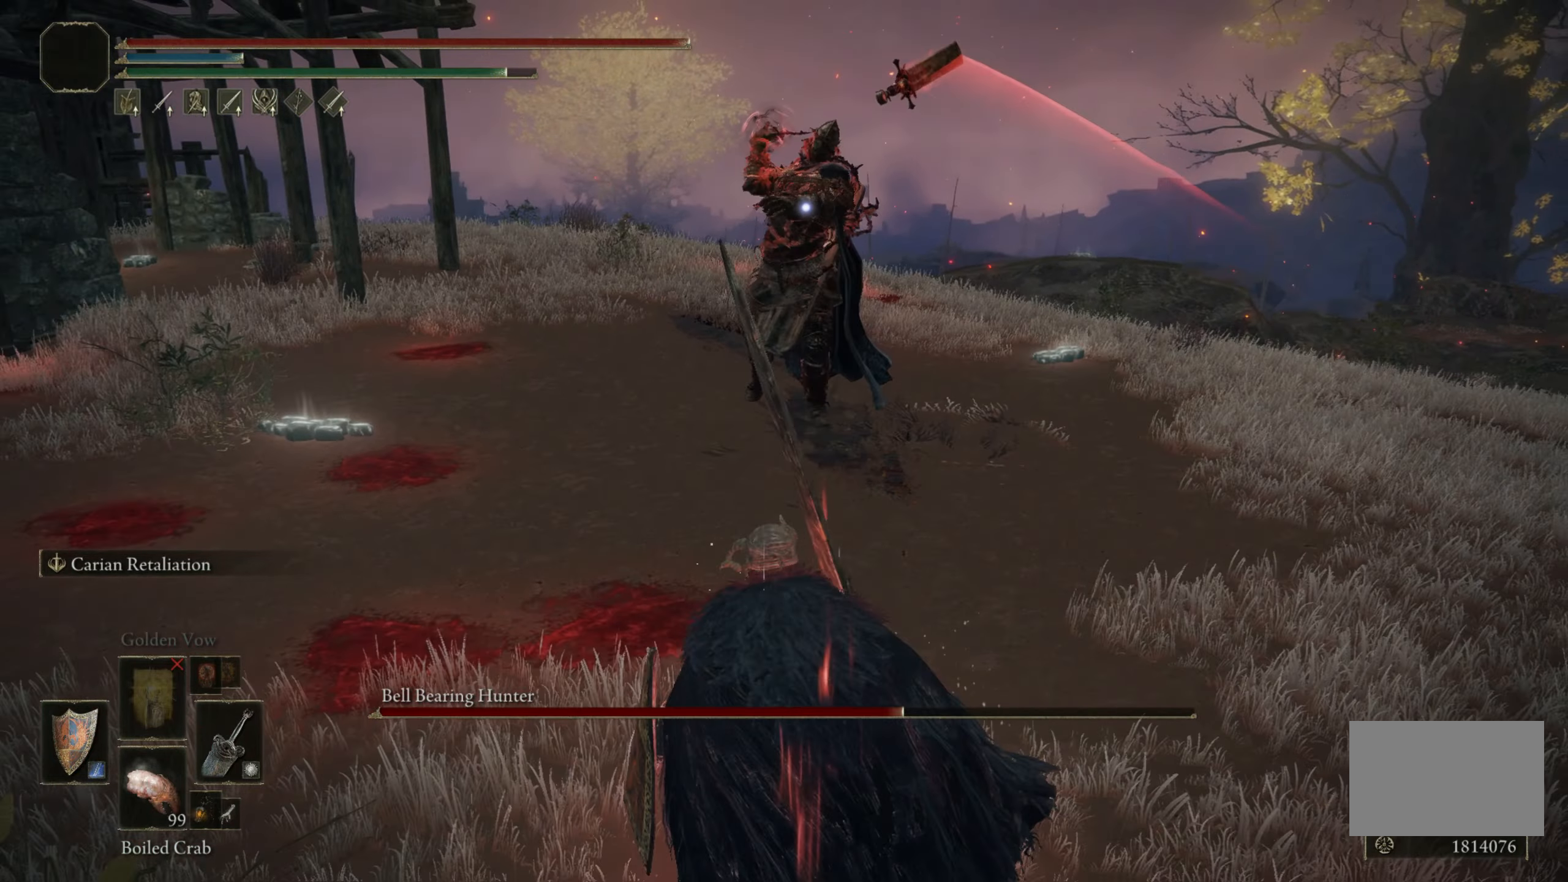
{"keys": [], "mouse": [], "events": [[67, "space", "down"], [167, "space", "up"], [400, "w", "up"]]}
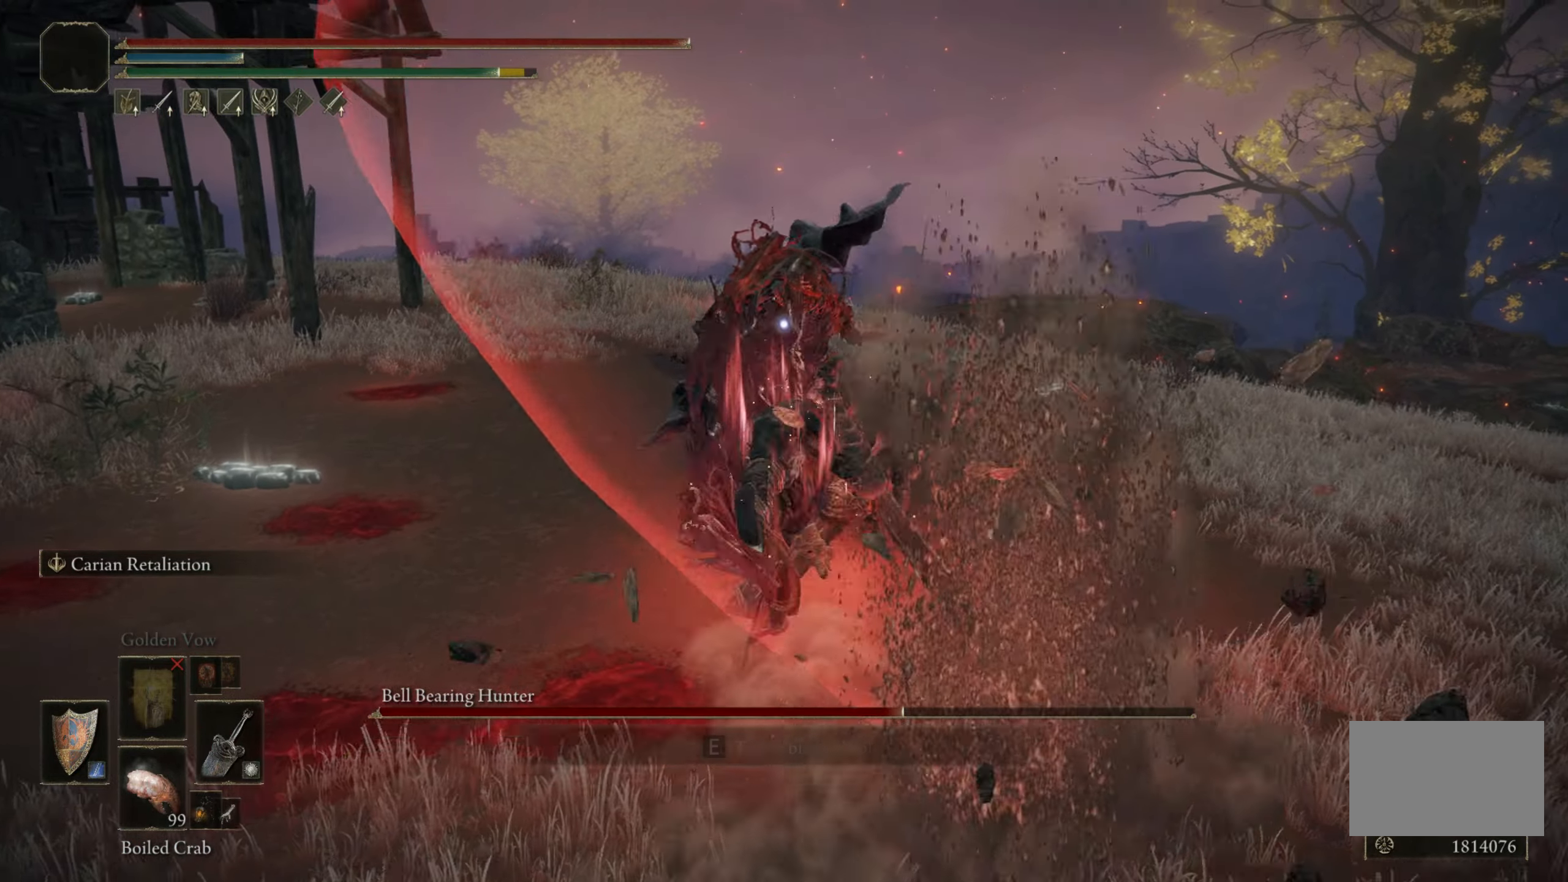
{"keys": [], "mouse": [], "events": []}
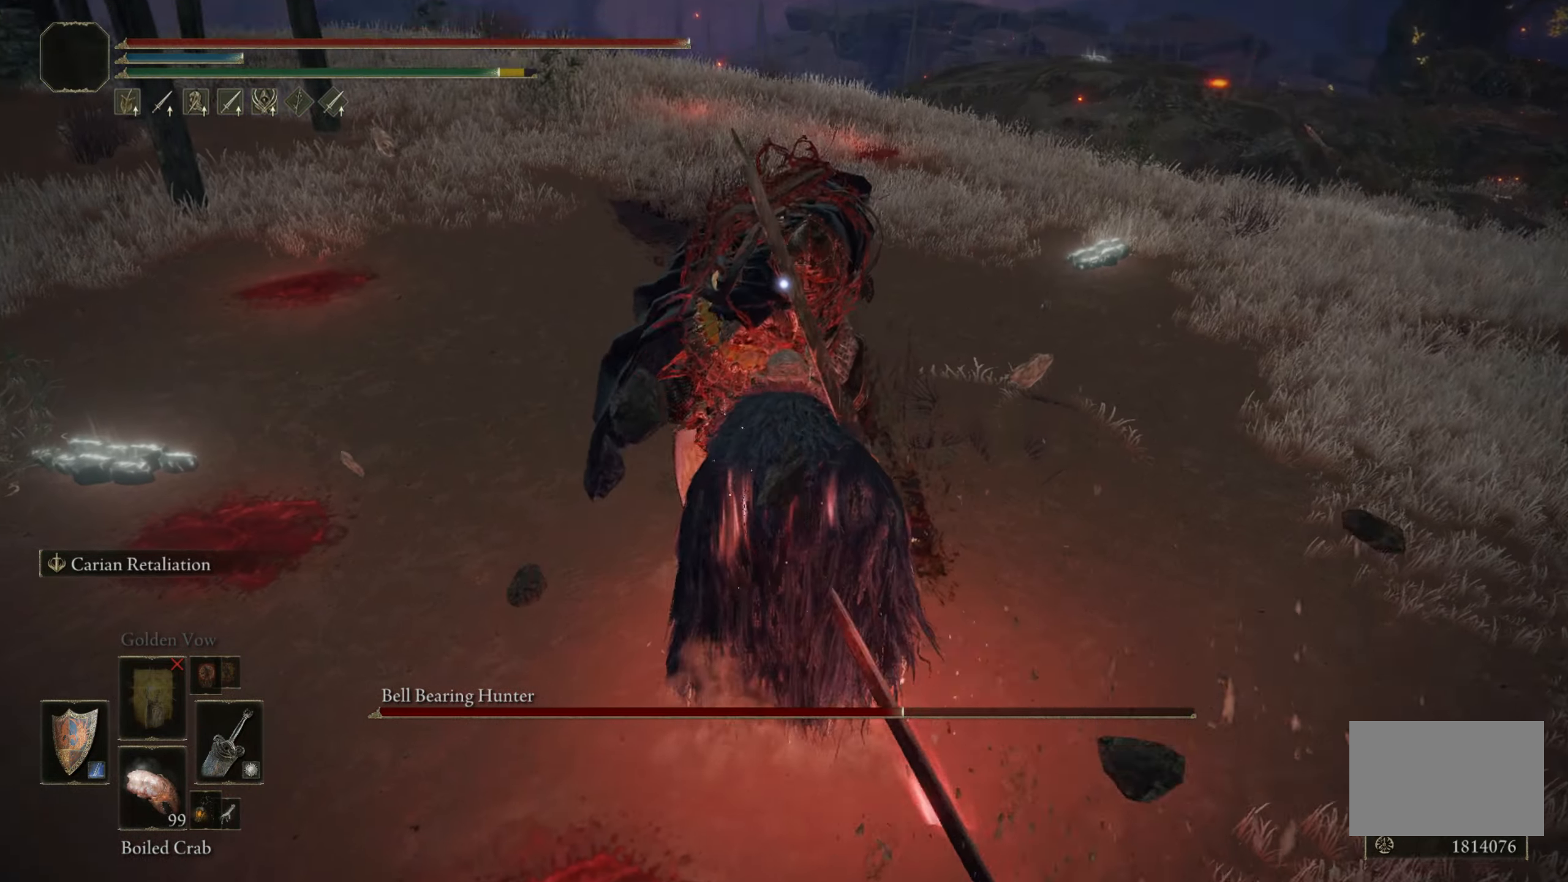
{"keys": [], "mouse": [], "events": []}
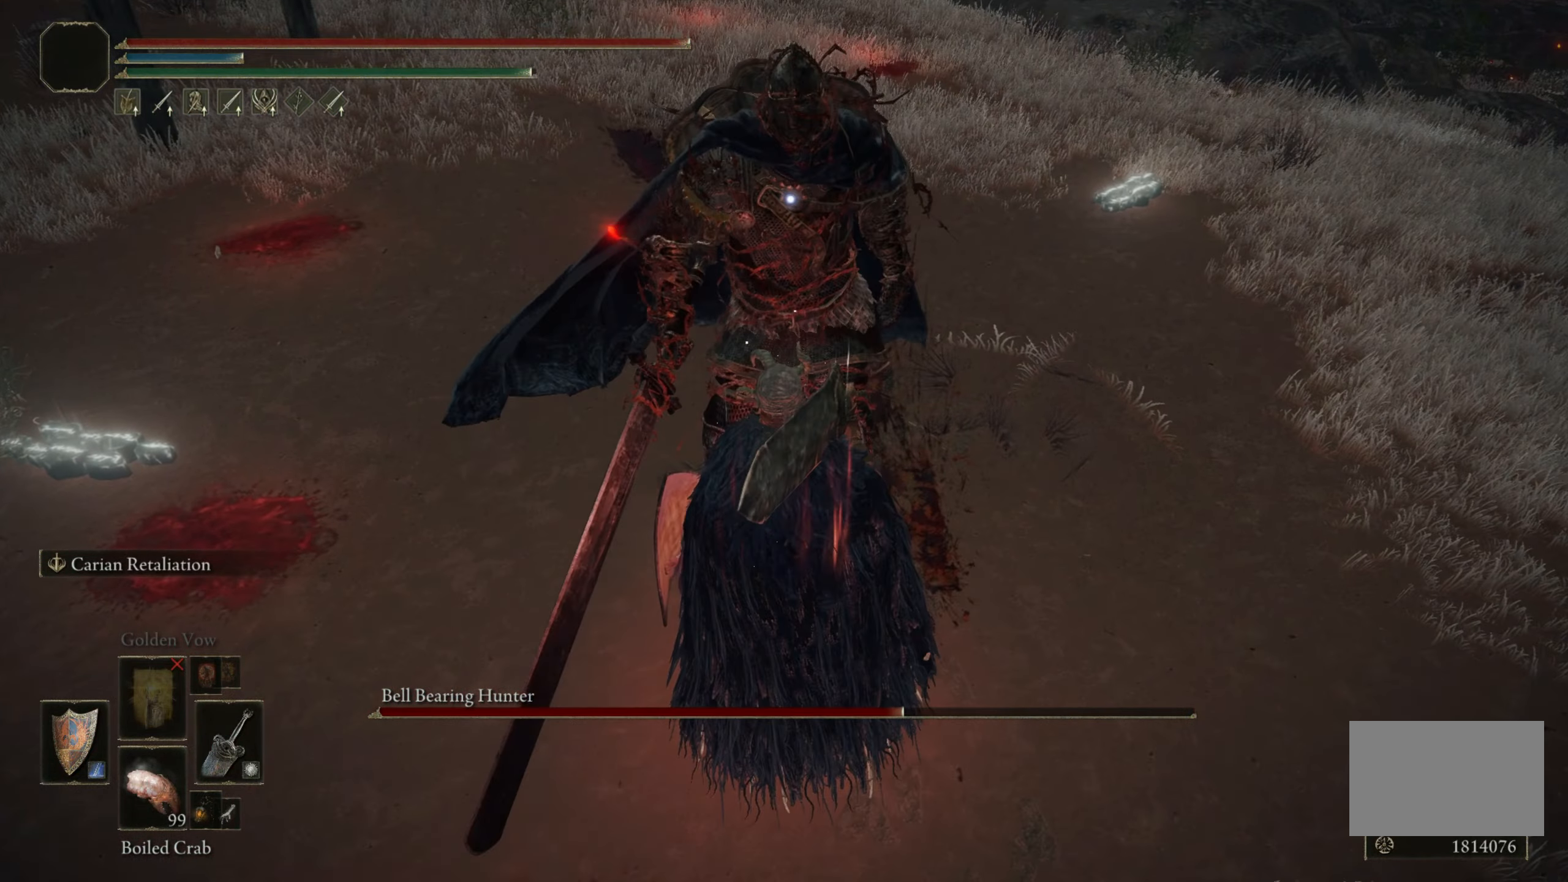
{"keys": ["shift"], "mouse": [], "events": [[400, "shift", "down"]]}
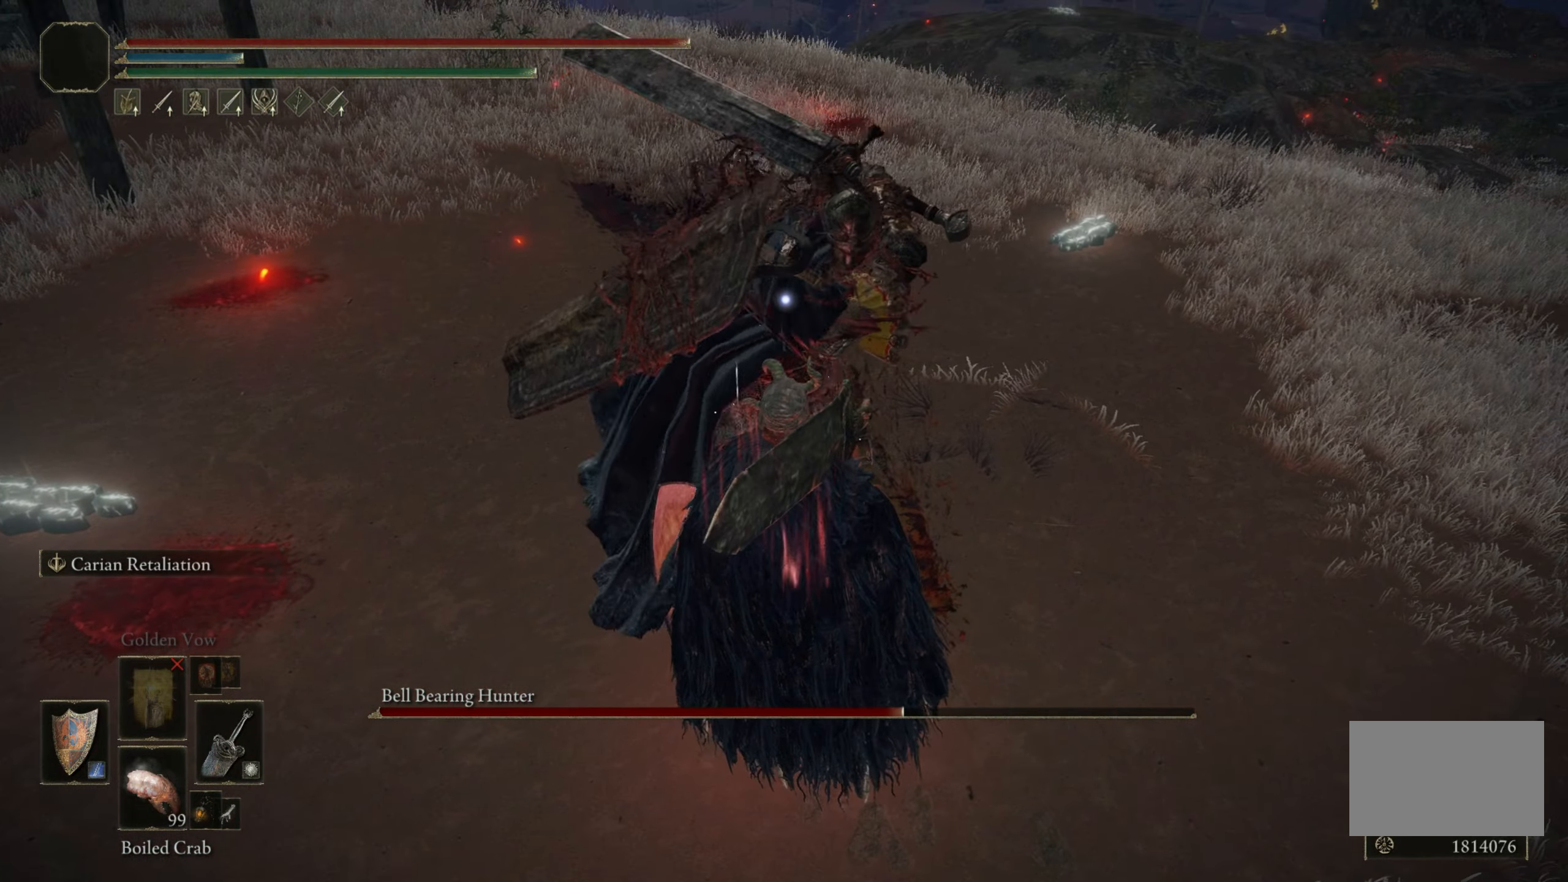
{"keys": [], "mouse": [], "events": [[50, "mouse_right", "down"], [184, "mouse_right", "up"], [367, "shift", "up"]]}
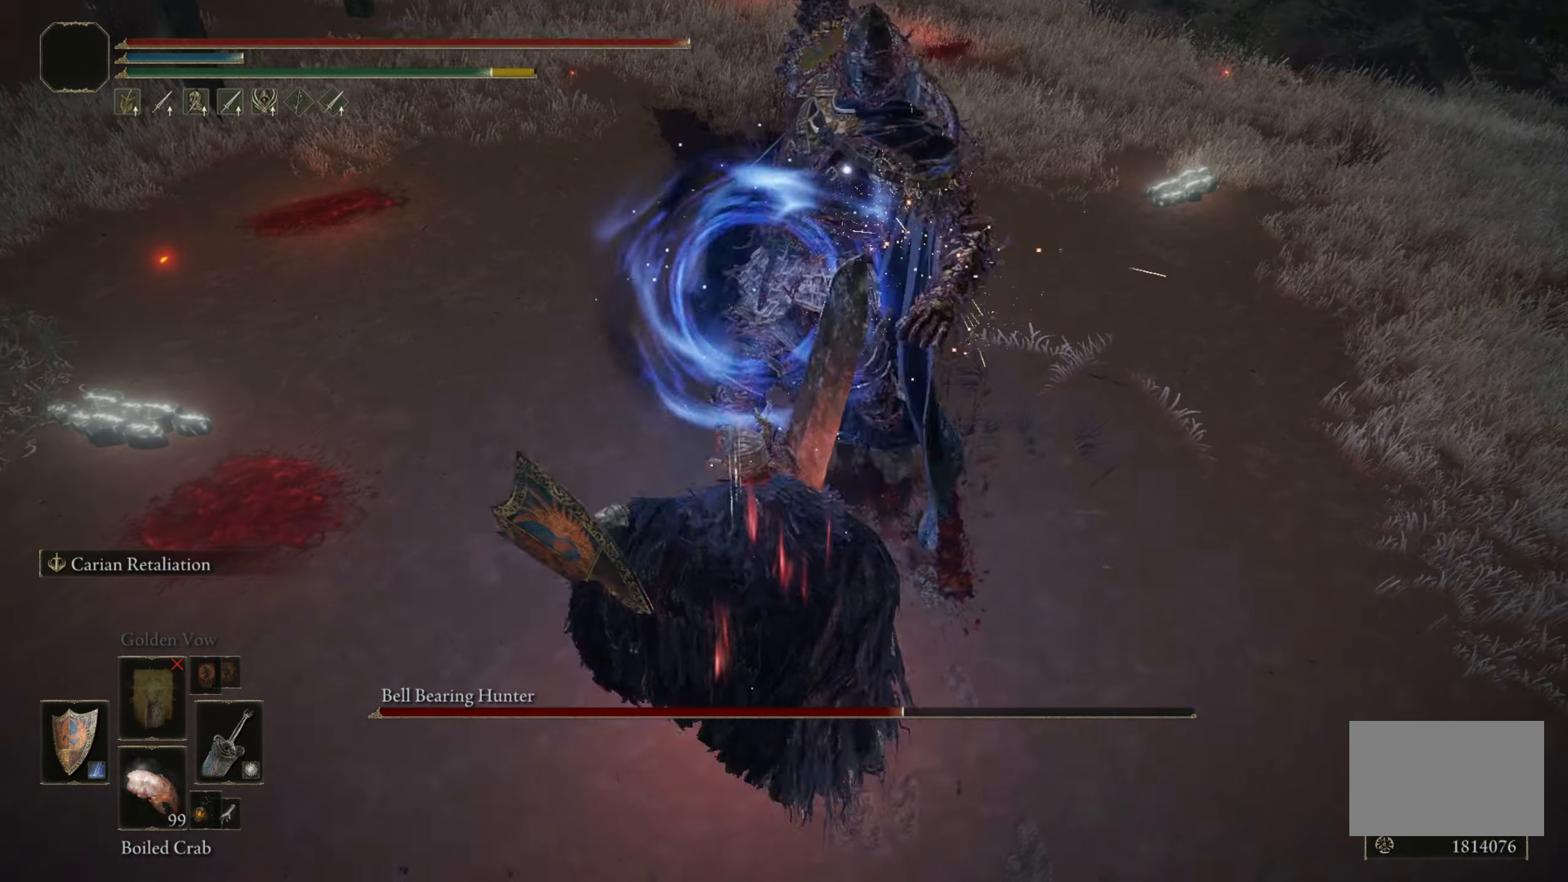
{"keys": [], "mouse": [], "events": []}
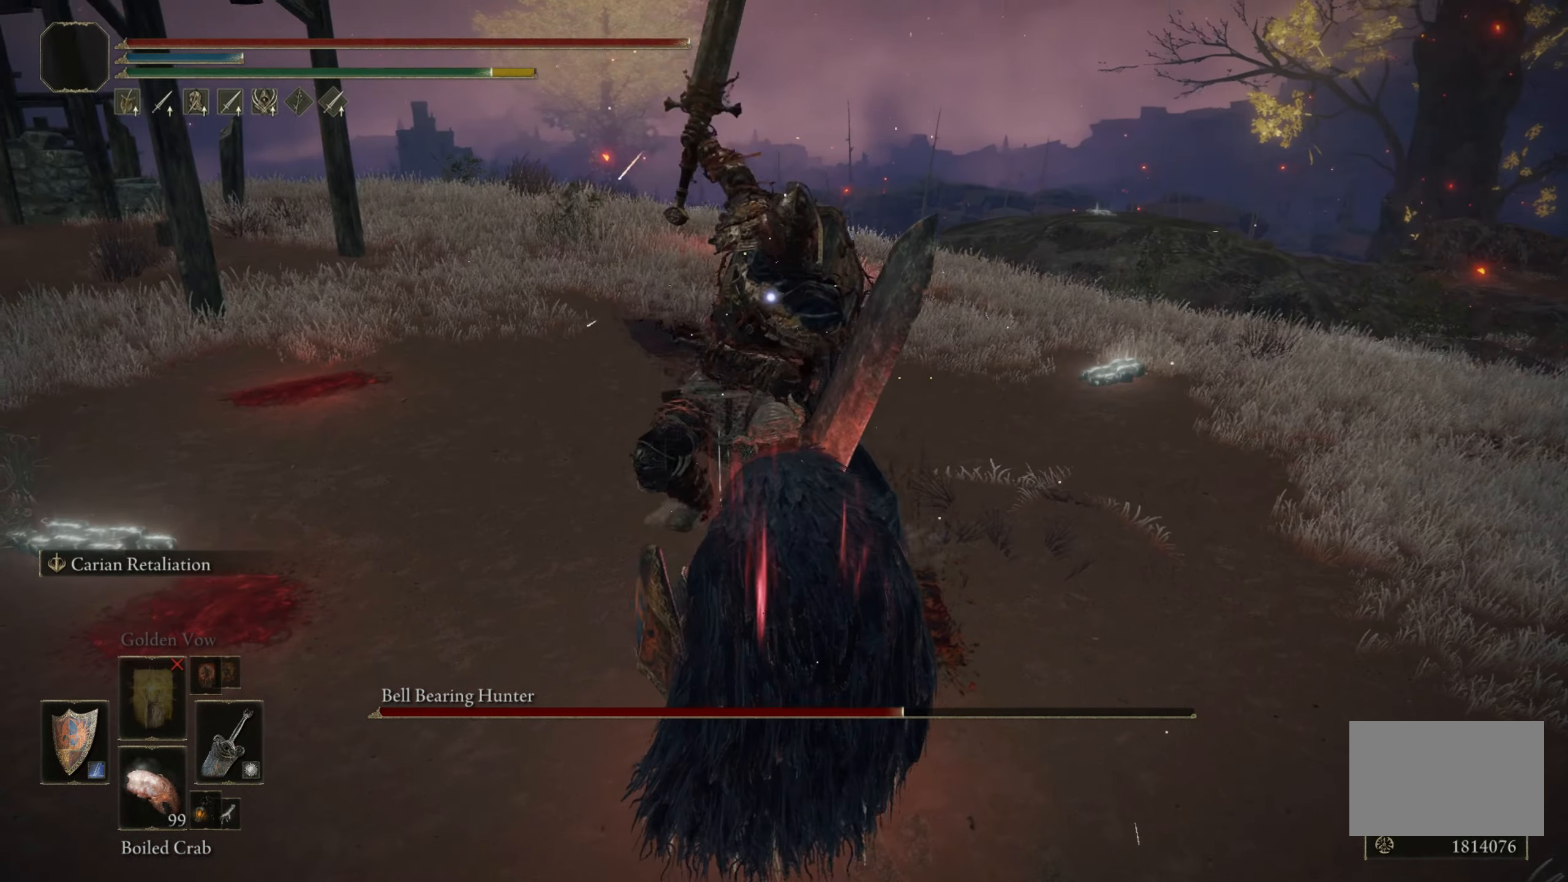
{"keys": ["w"], "mouse": [], "events": [[400, "w", "down"]]}
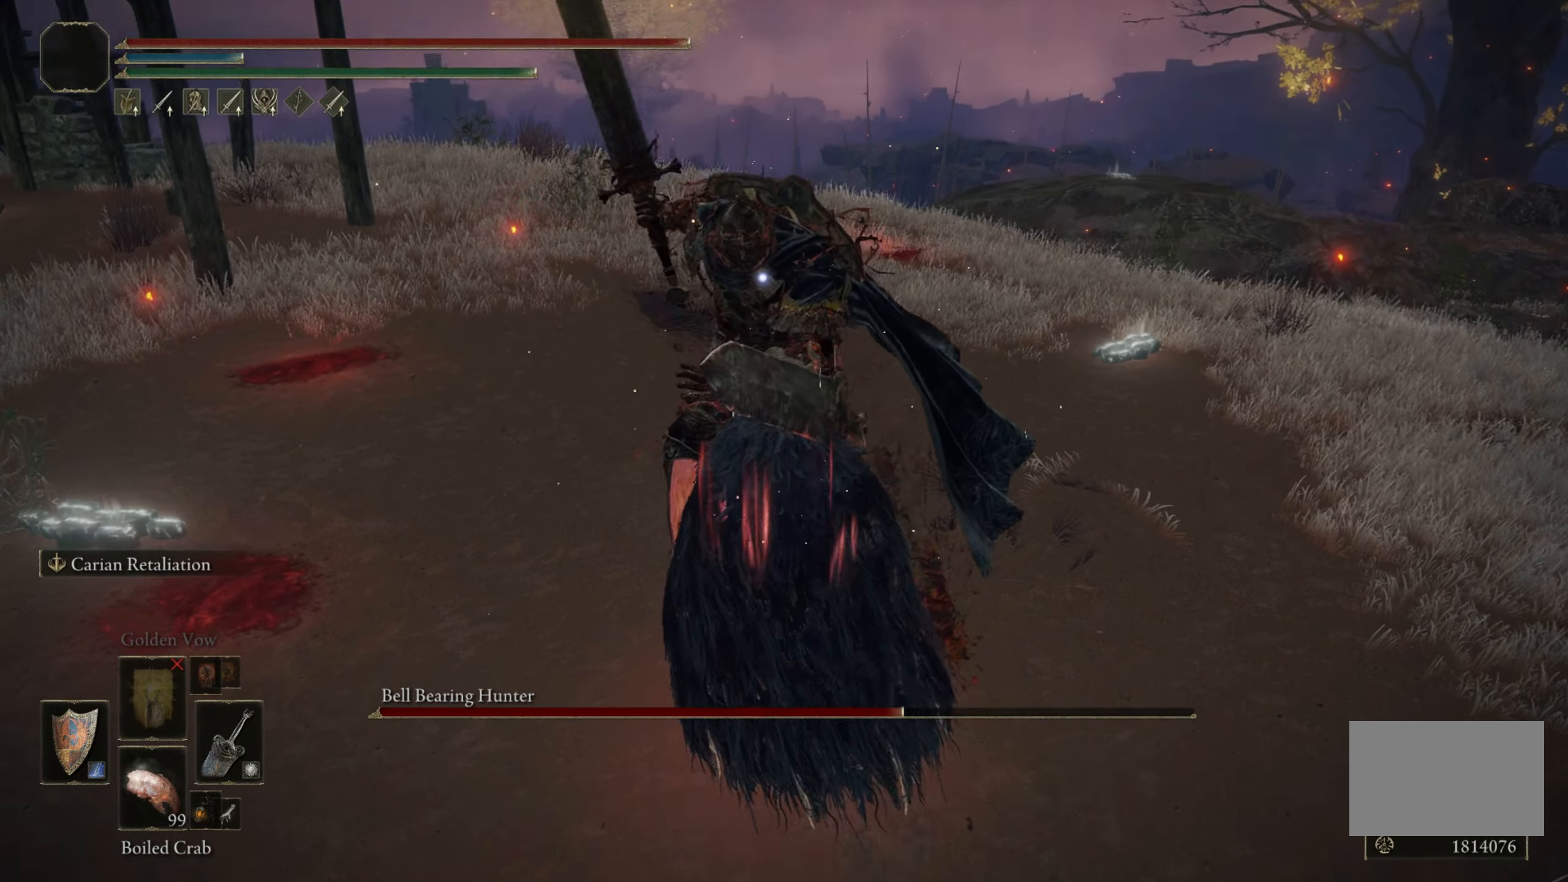
{"keys": [], "mouse": [], "events": [[283, "w", "up"]]}
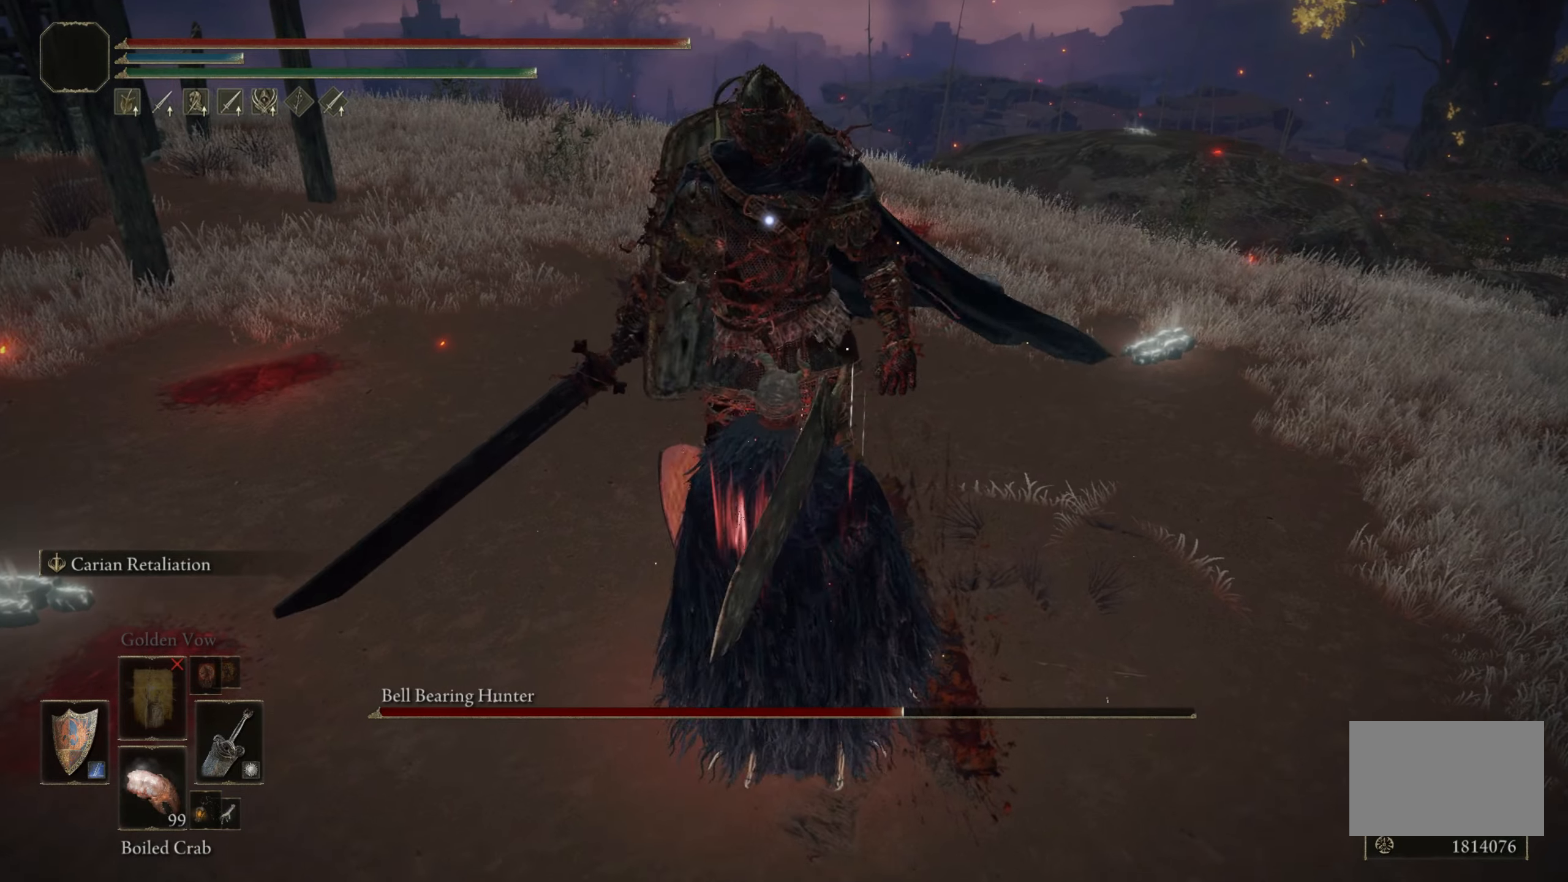
{"keys": [], "mouse": [], "events": []}
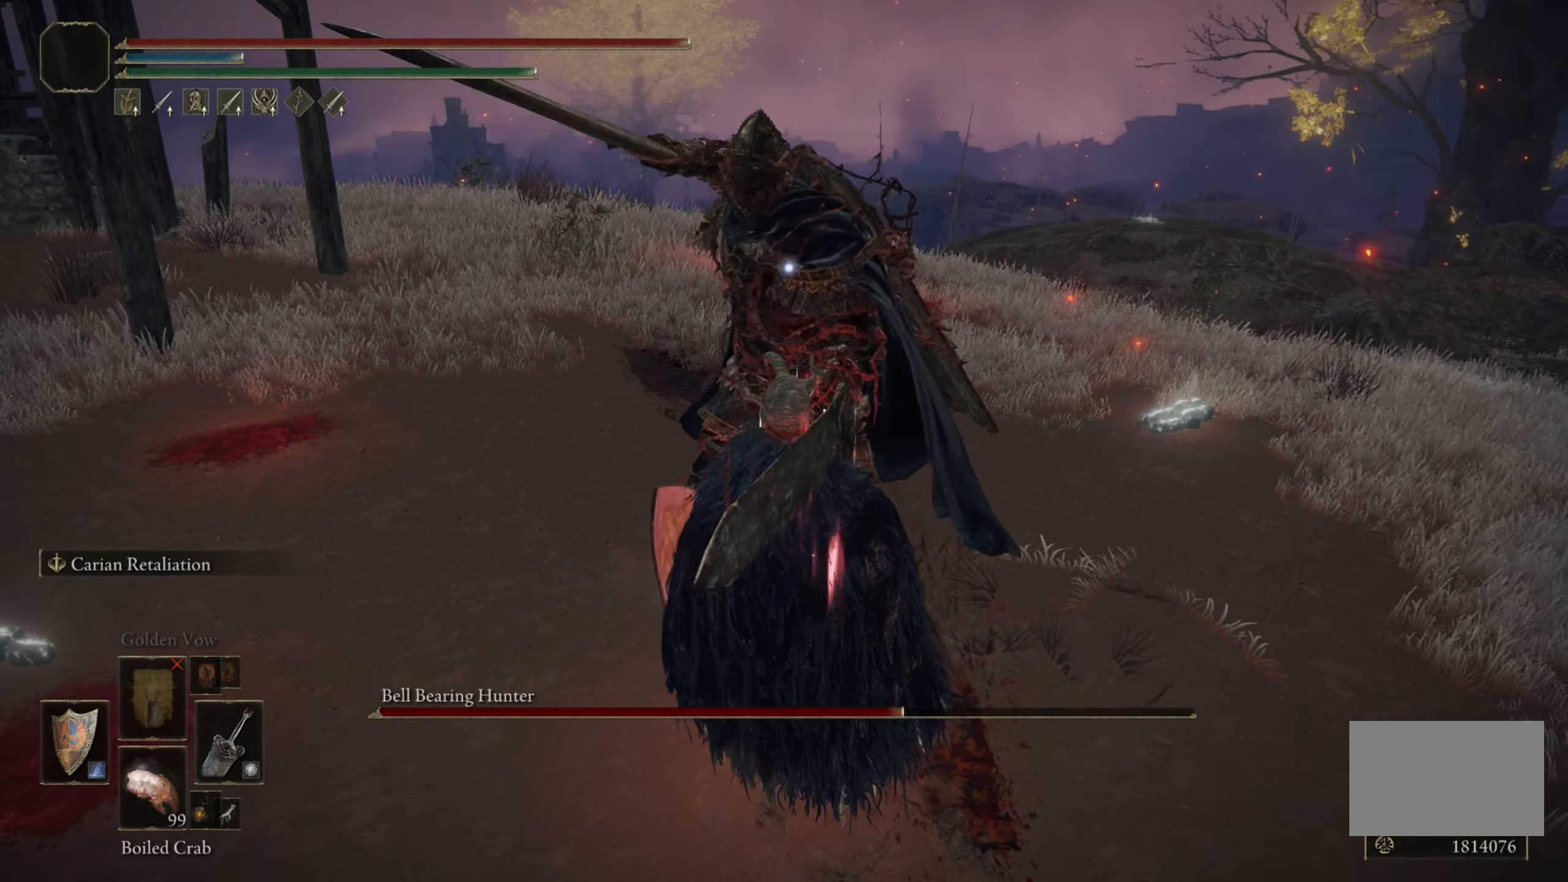
{"keys": ["shift"], "mouse": [], "events": [[500, "shift", "down"]]}
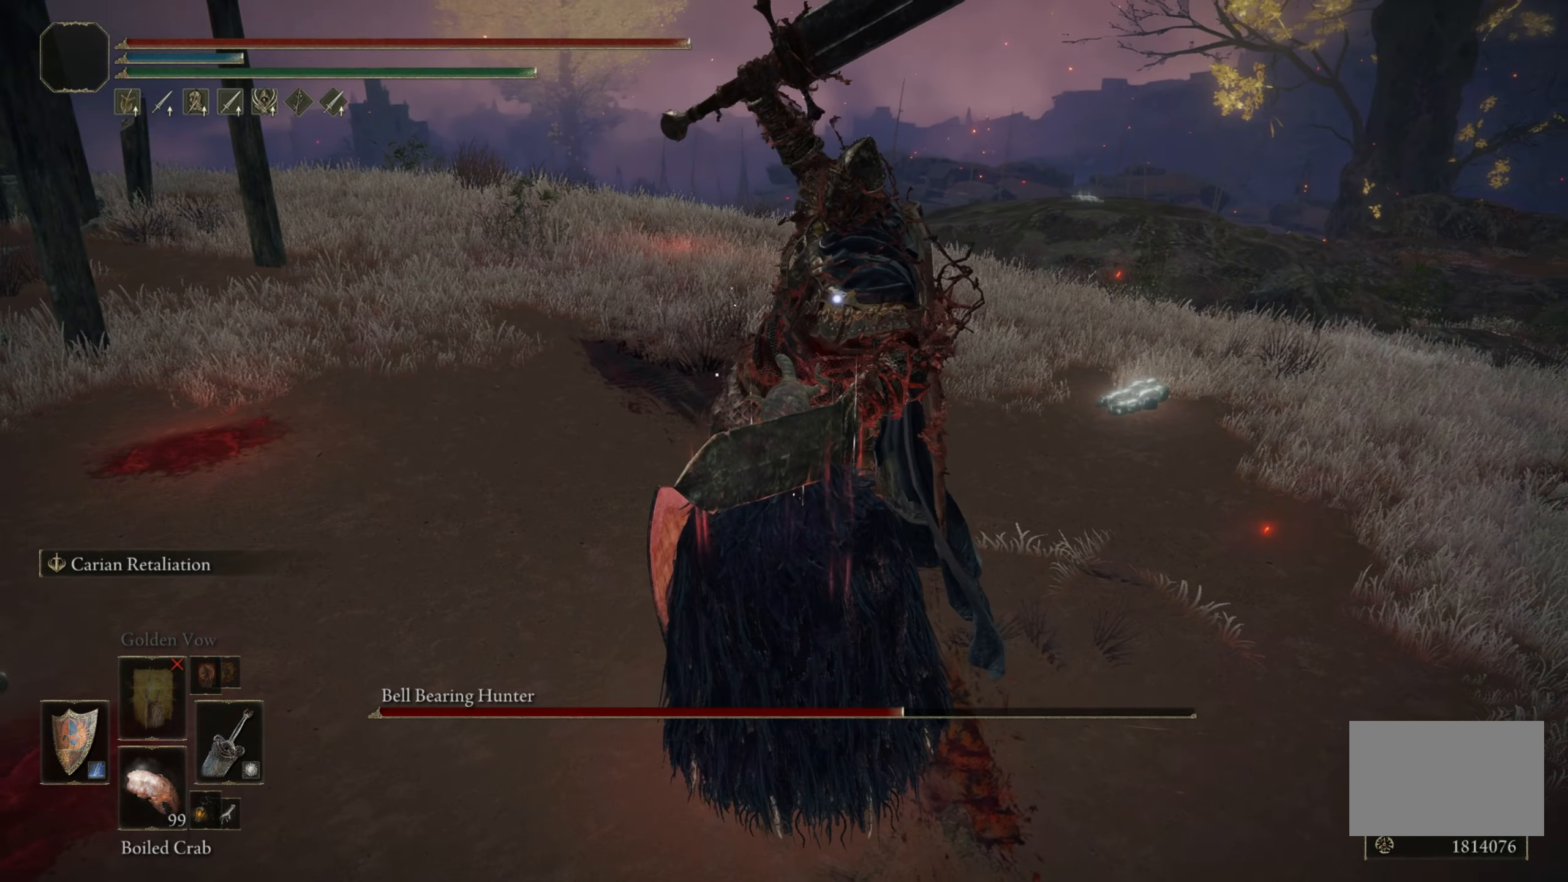
{"keys": ["shift"], "mouse": [], "events": [[133, "mouse_right", "down"], [200, "mouse_right", "up"]]}
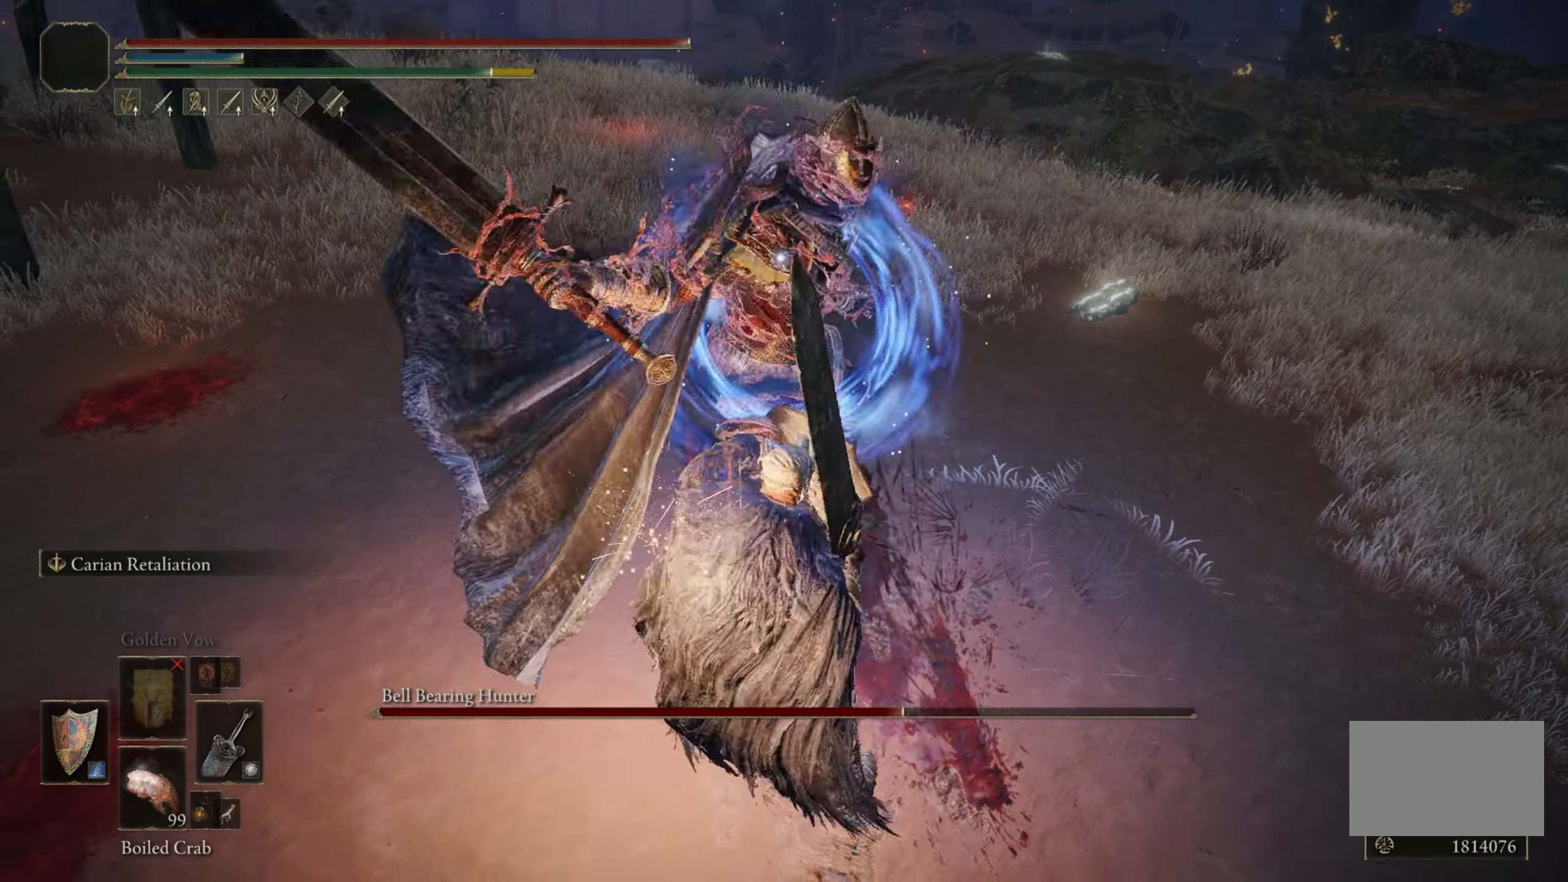
{"keys": ["w"], "mouse": [], "events": [[50, "shift", "up"], [383, "w", "down"]]}
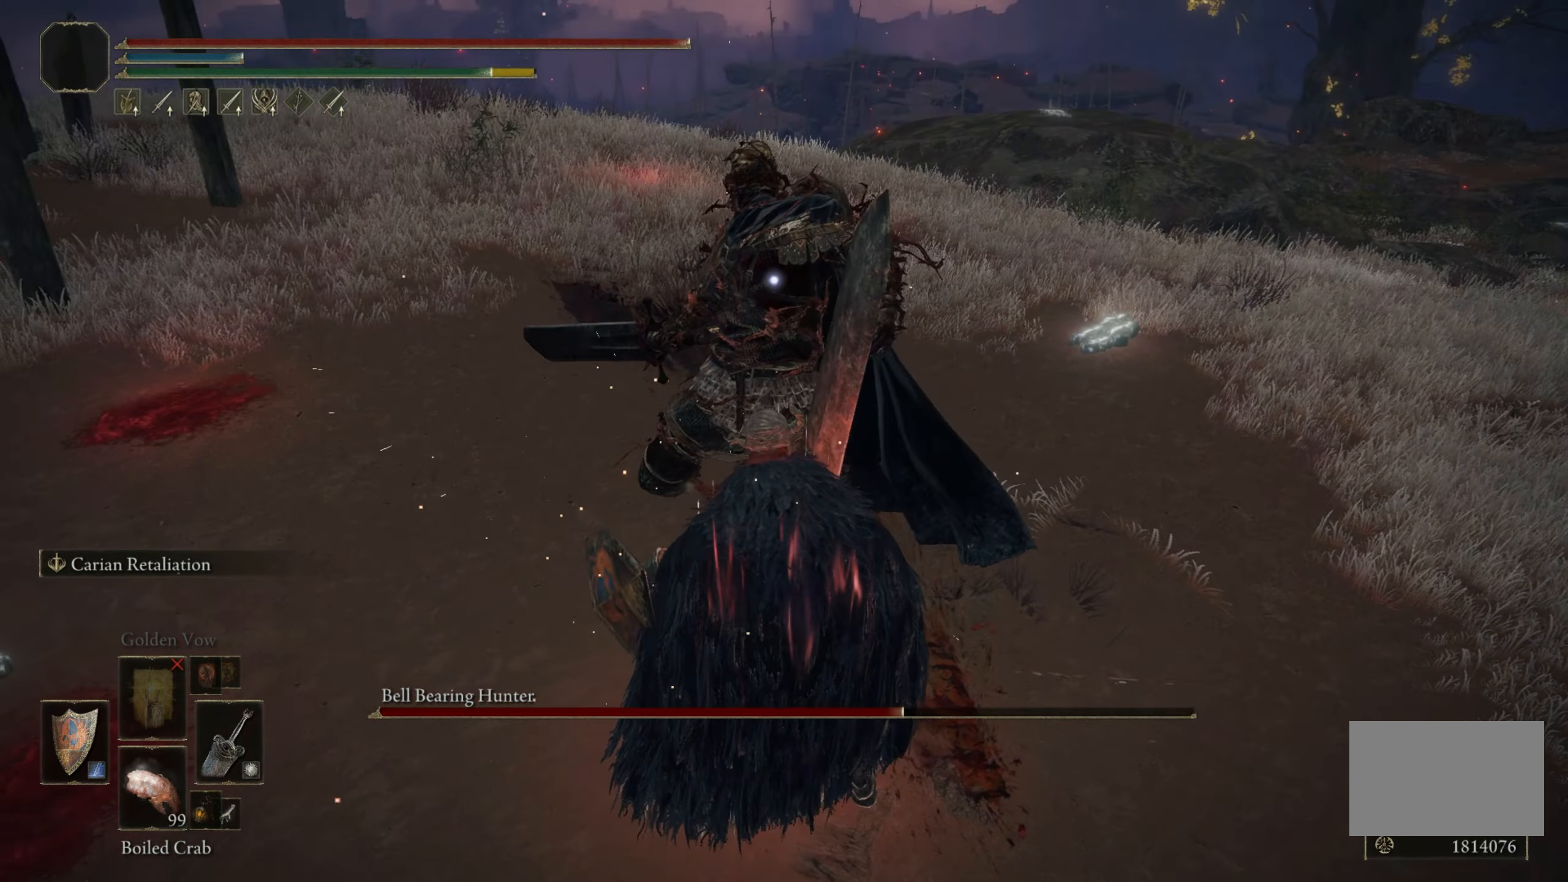
{"keys": [], "mouse": [], "events": [[300, "mouse_left", "down"], [450, "mouse_left", "up"], [450, "w", "up"]]}
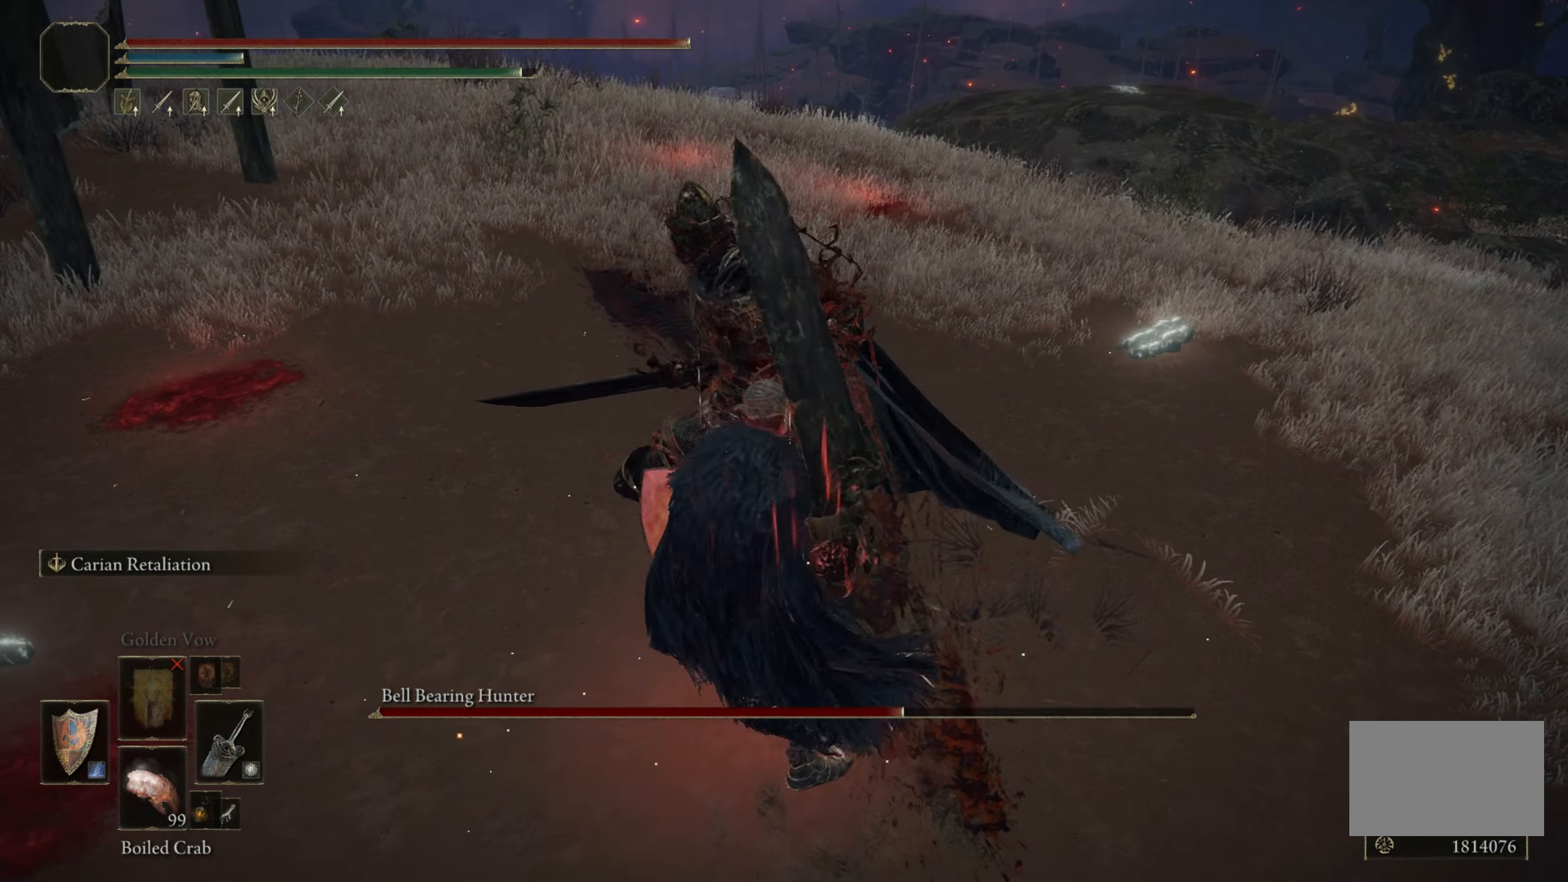
{"keys": [], "mouse": [], "events": []}